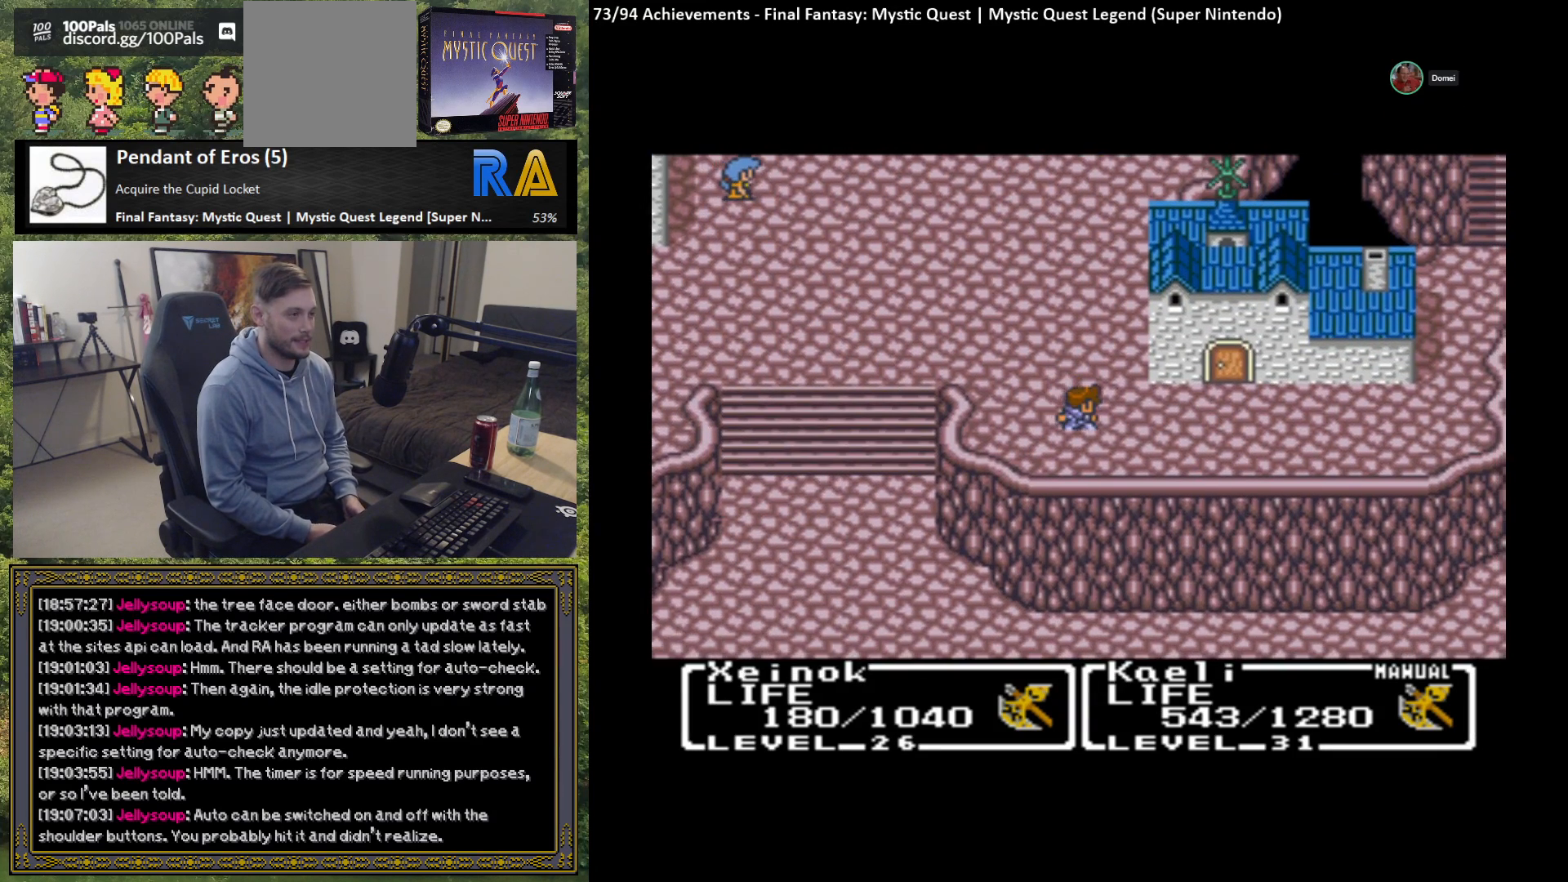
Gameplay with a controller (Xbox layout); each line is a JSON object with the inputs held at the frame after it. "events" lists button and stick changes between this image and that frame as [ms after this image, input, new state], when the widget could be followed in between. Not read: right_stick.
{"buttons": [], "left_stick": "center", "events": [[450, "left_stick", "center"]]}
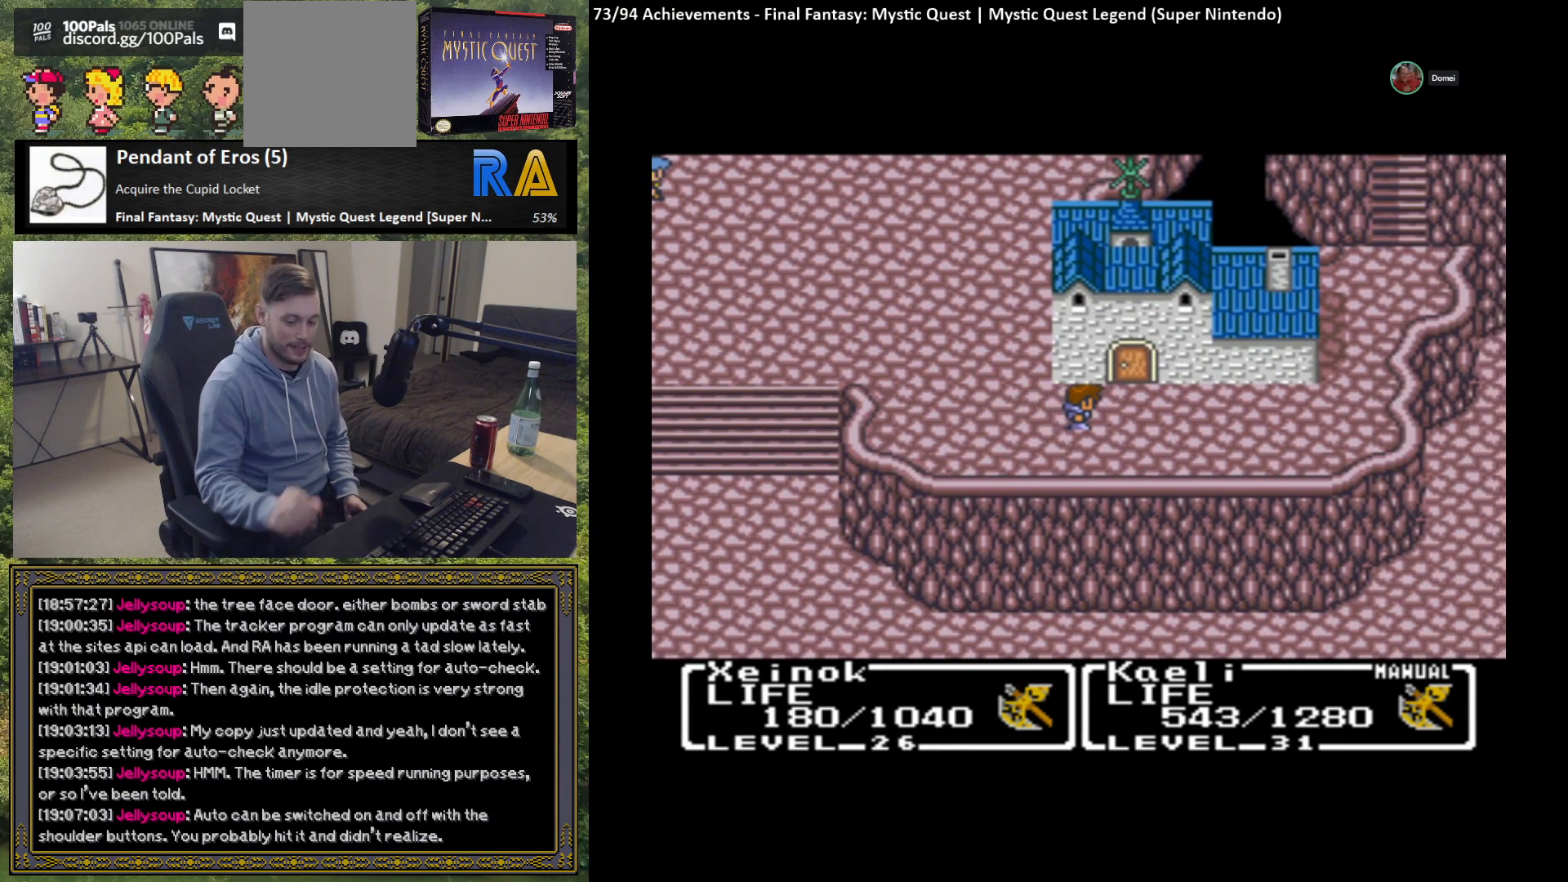
{"buttons": [], "left_stick": "center", "events": []}
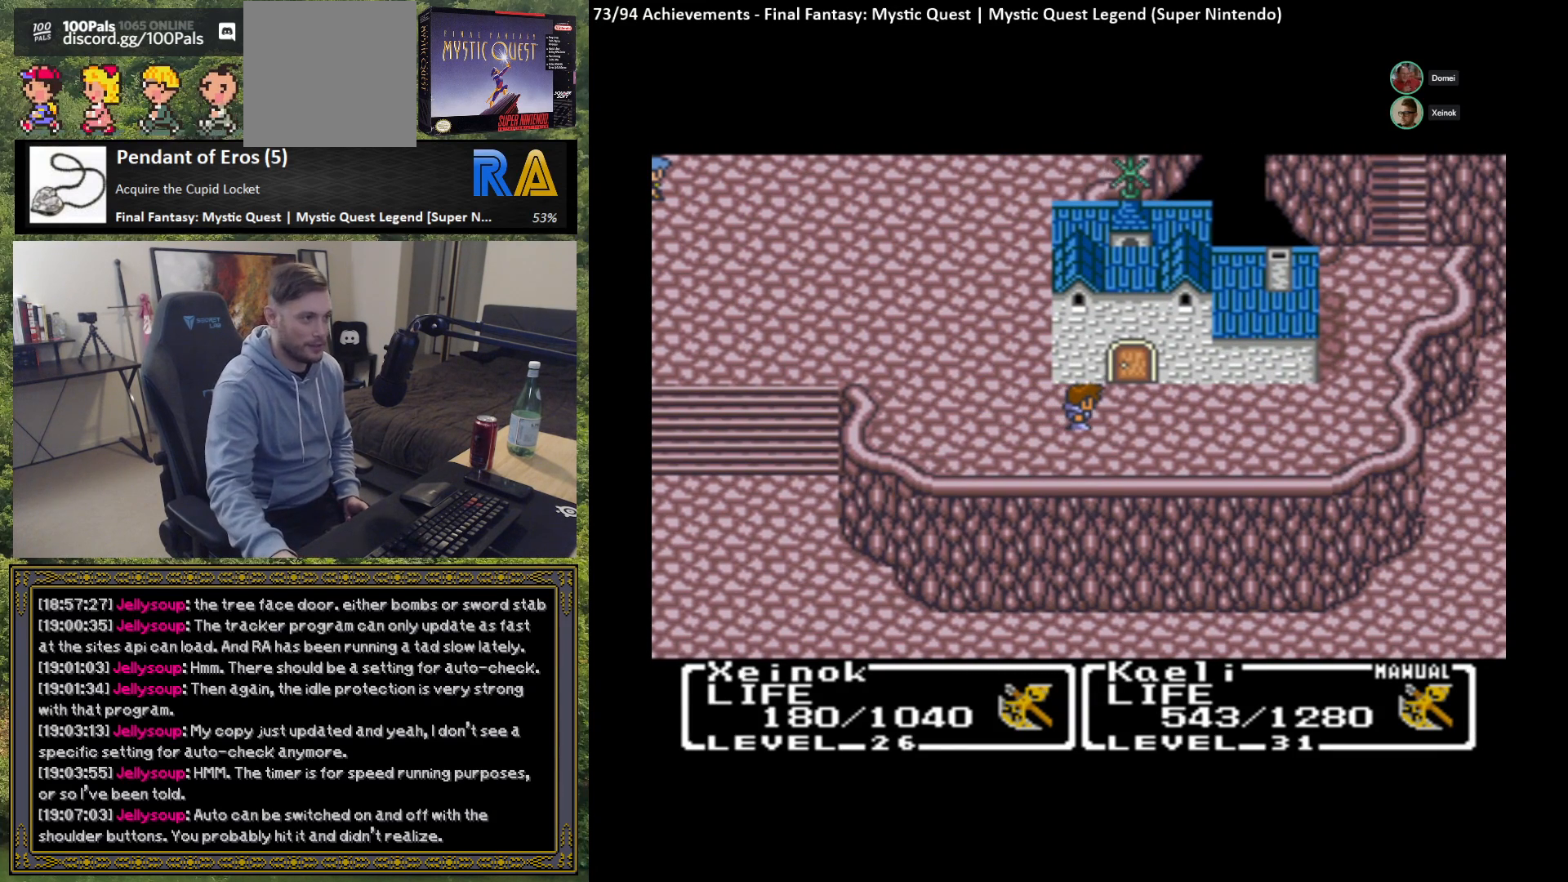
{"buttons": [], "left_stick": "up", "events": [[100, "left_stick", "right"], [267, "left_stick", "center"], [433, "left_stick", "up"]]}
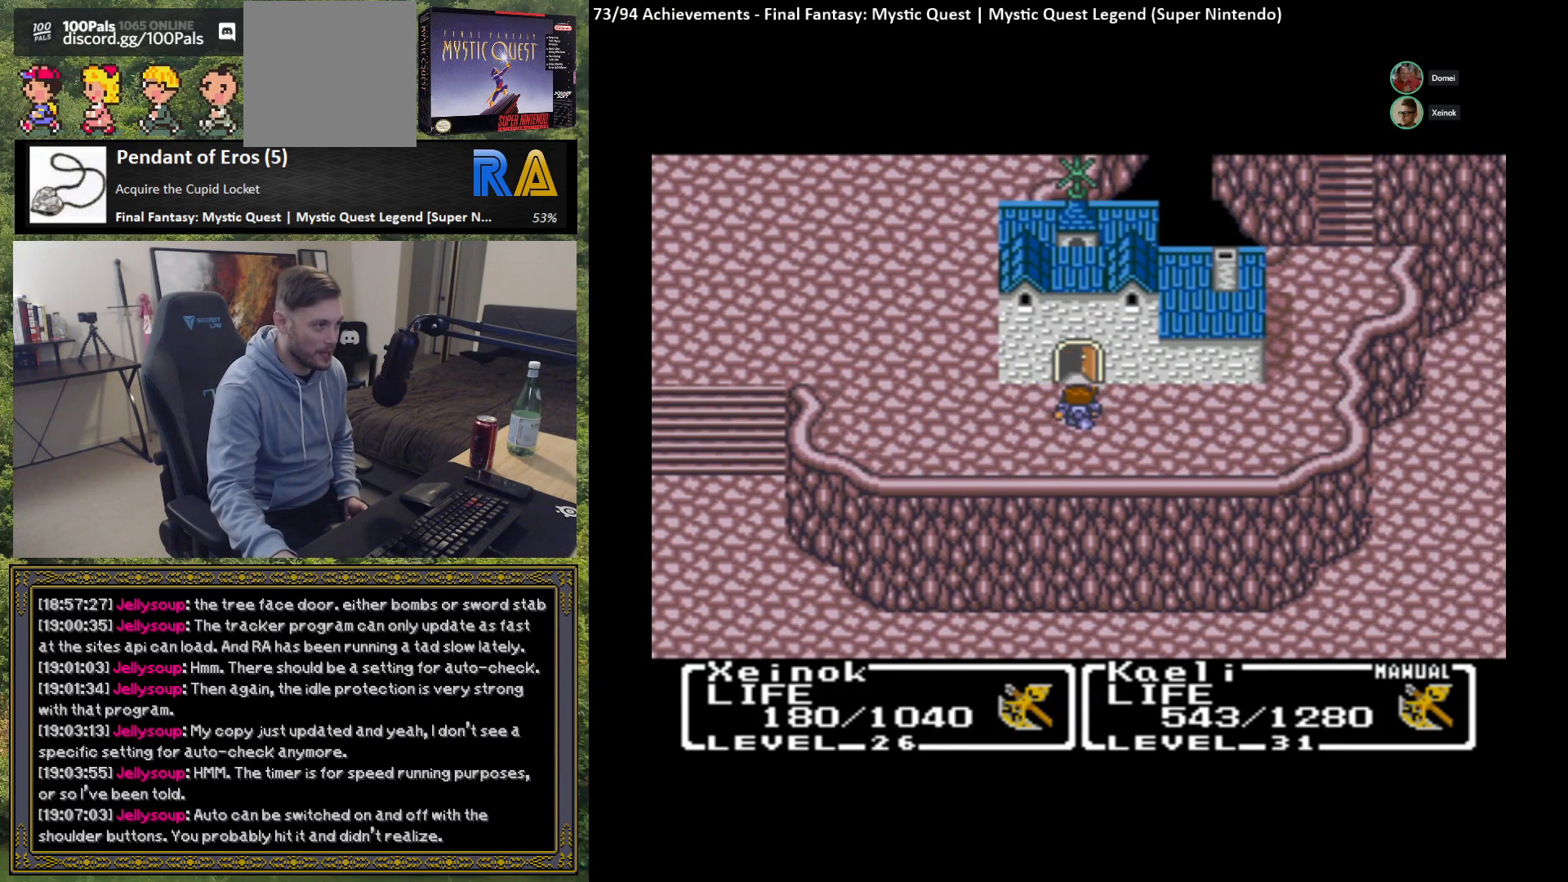
{"buttons": [], "left_stick": "center", "events": [[450, "left_stick", "center"]]}
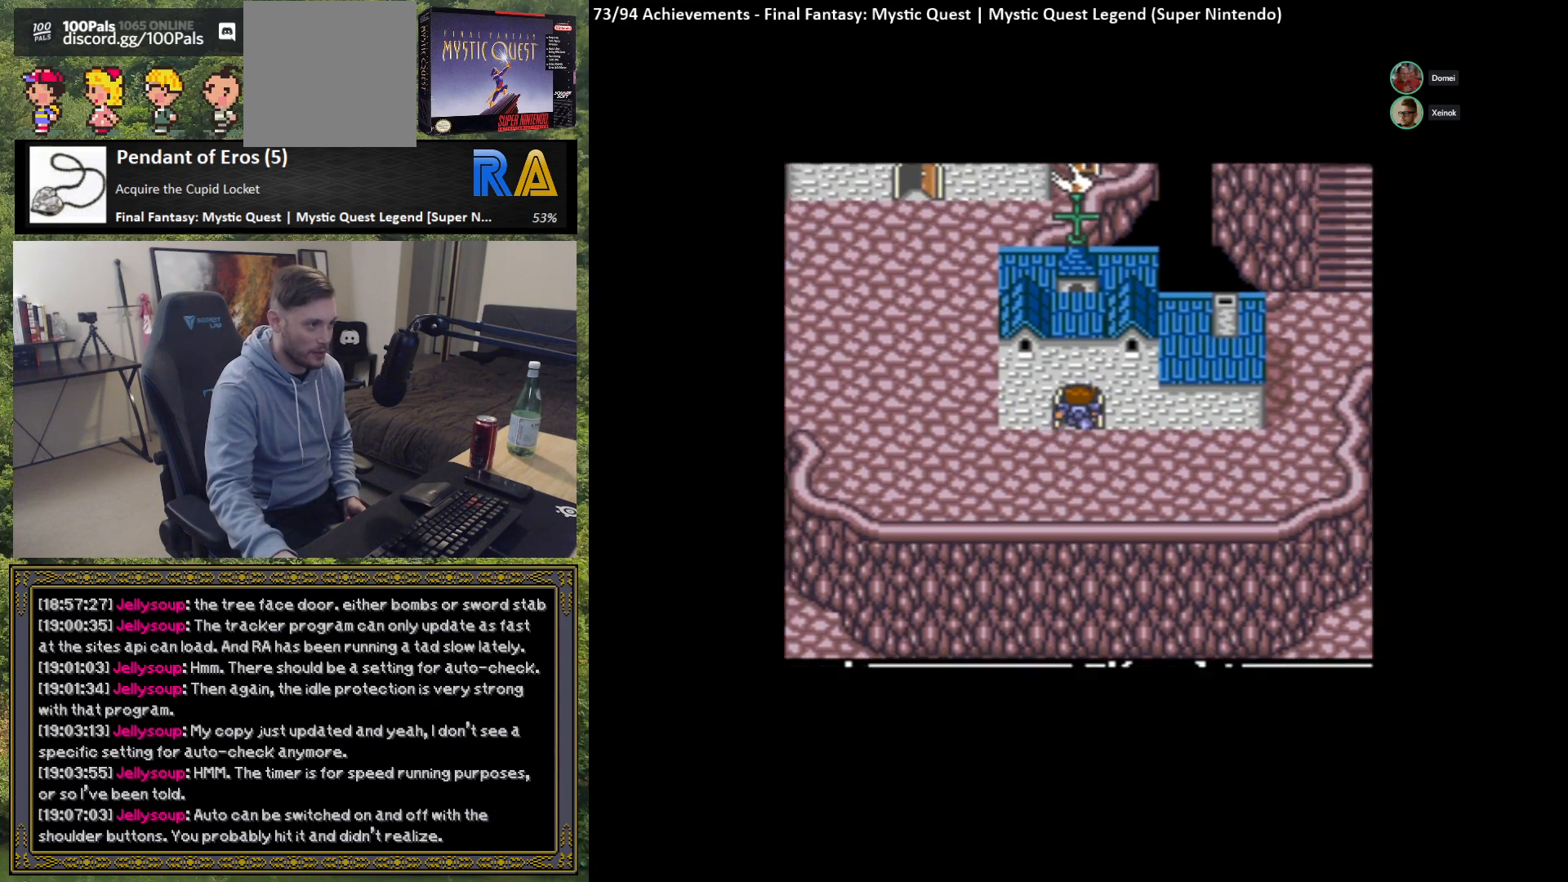
{"buttons": [], "left_stick": "center", "events": []}
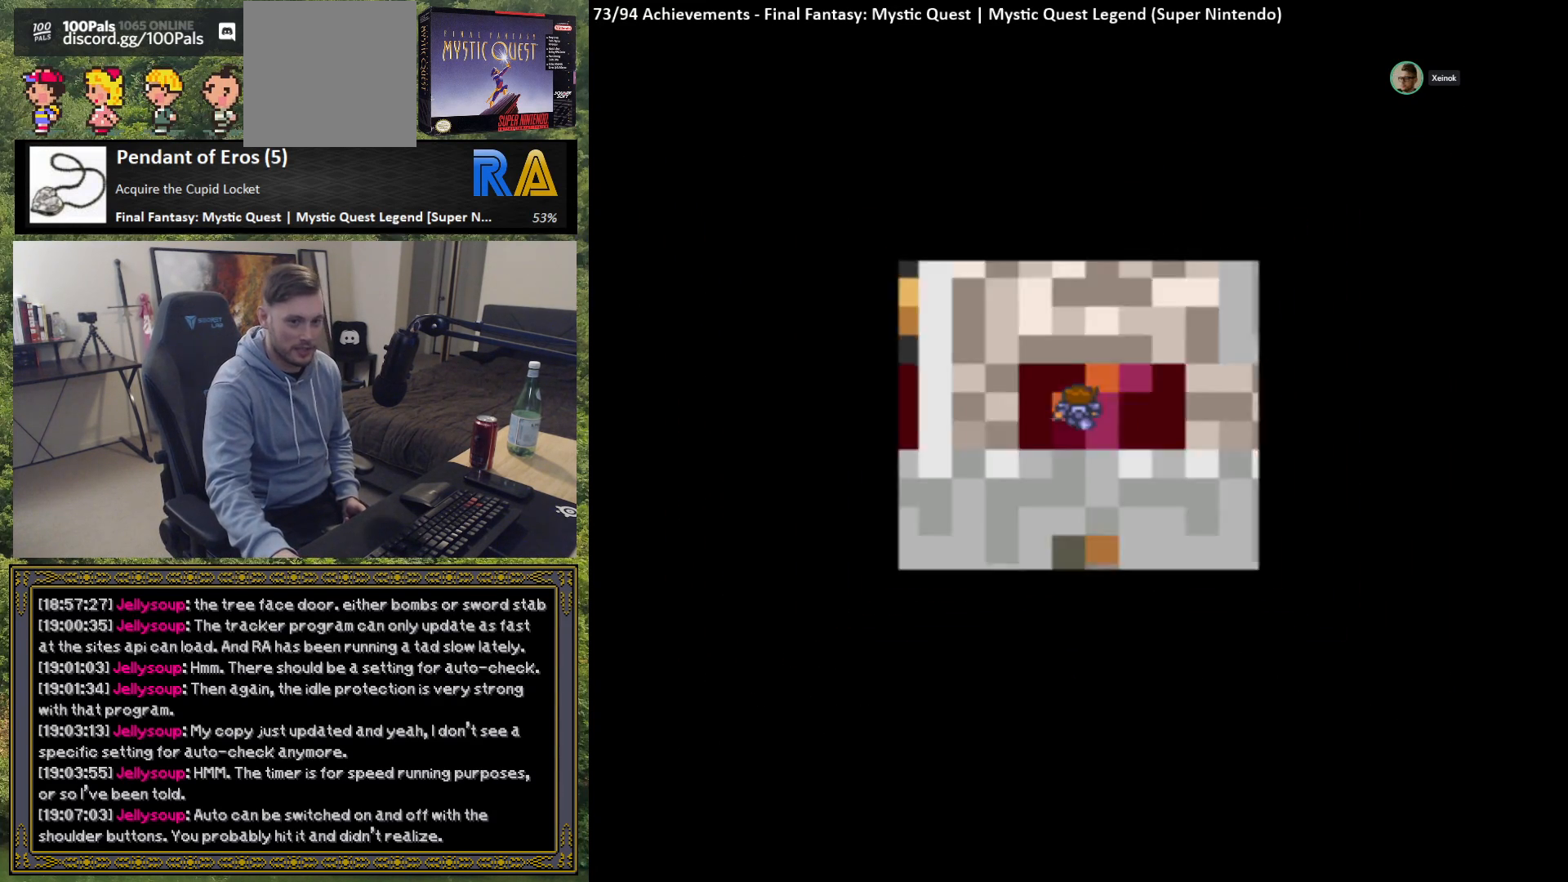
{"buttons": [], "left_stick": "center", "events": []}
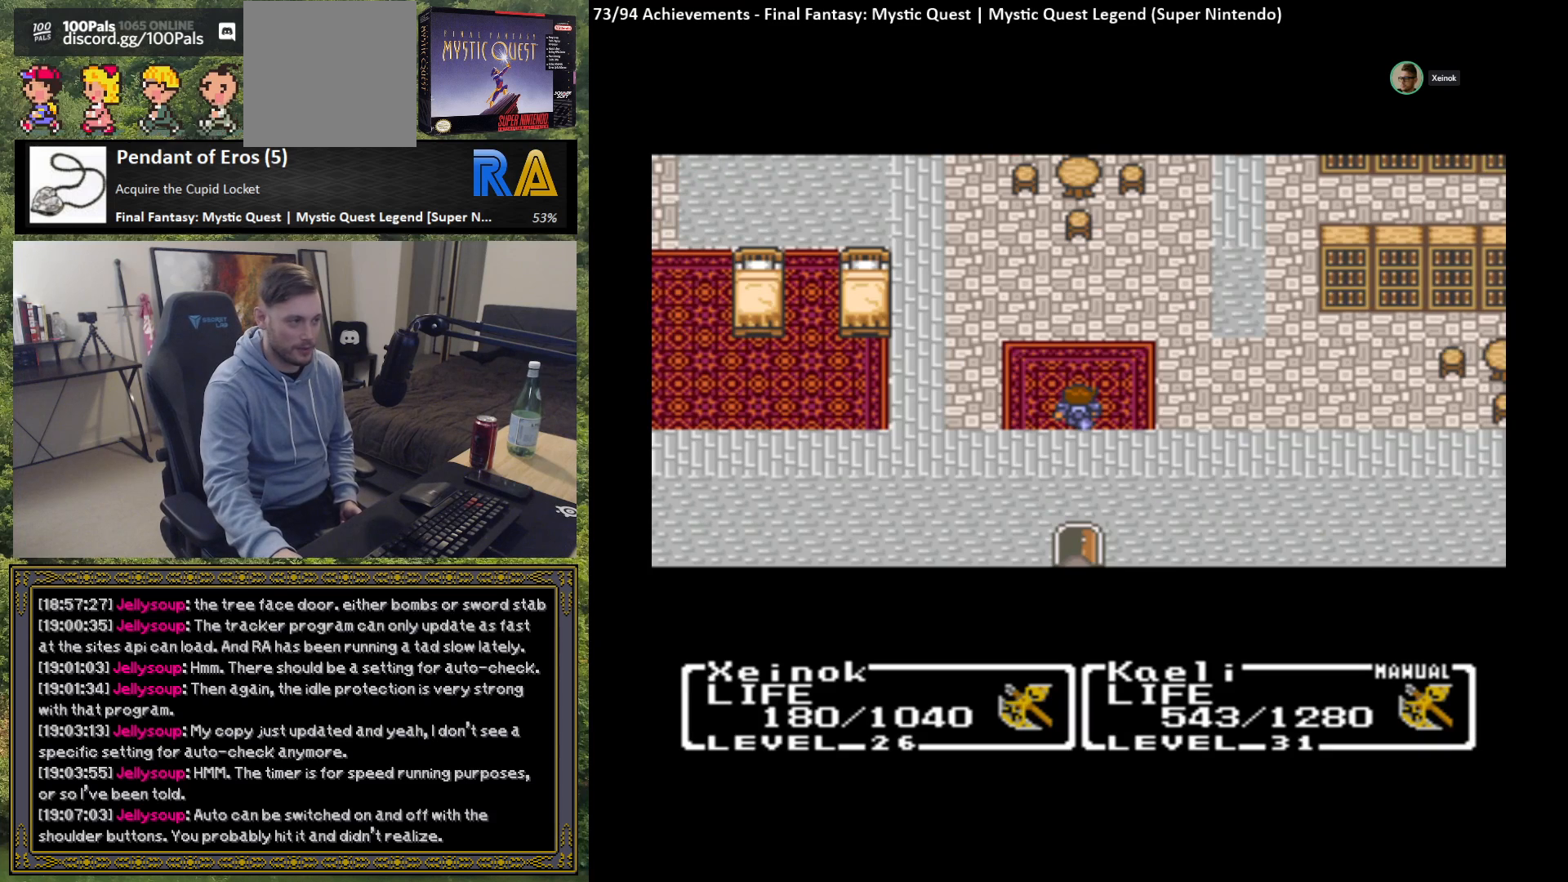
{"buttons": [], "left_stick": "up", "events": [[150, "left_stick", "up"]]}
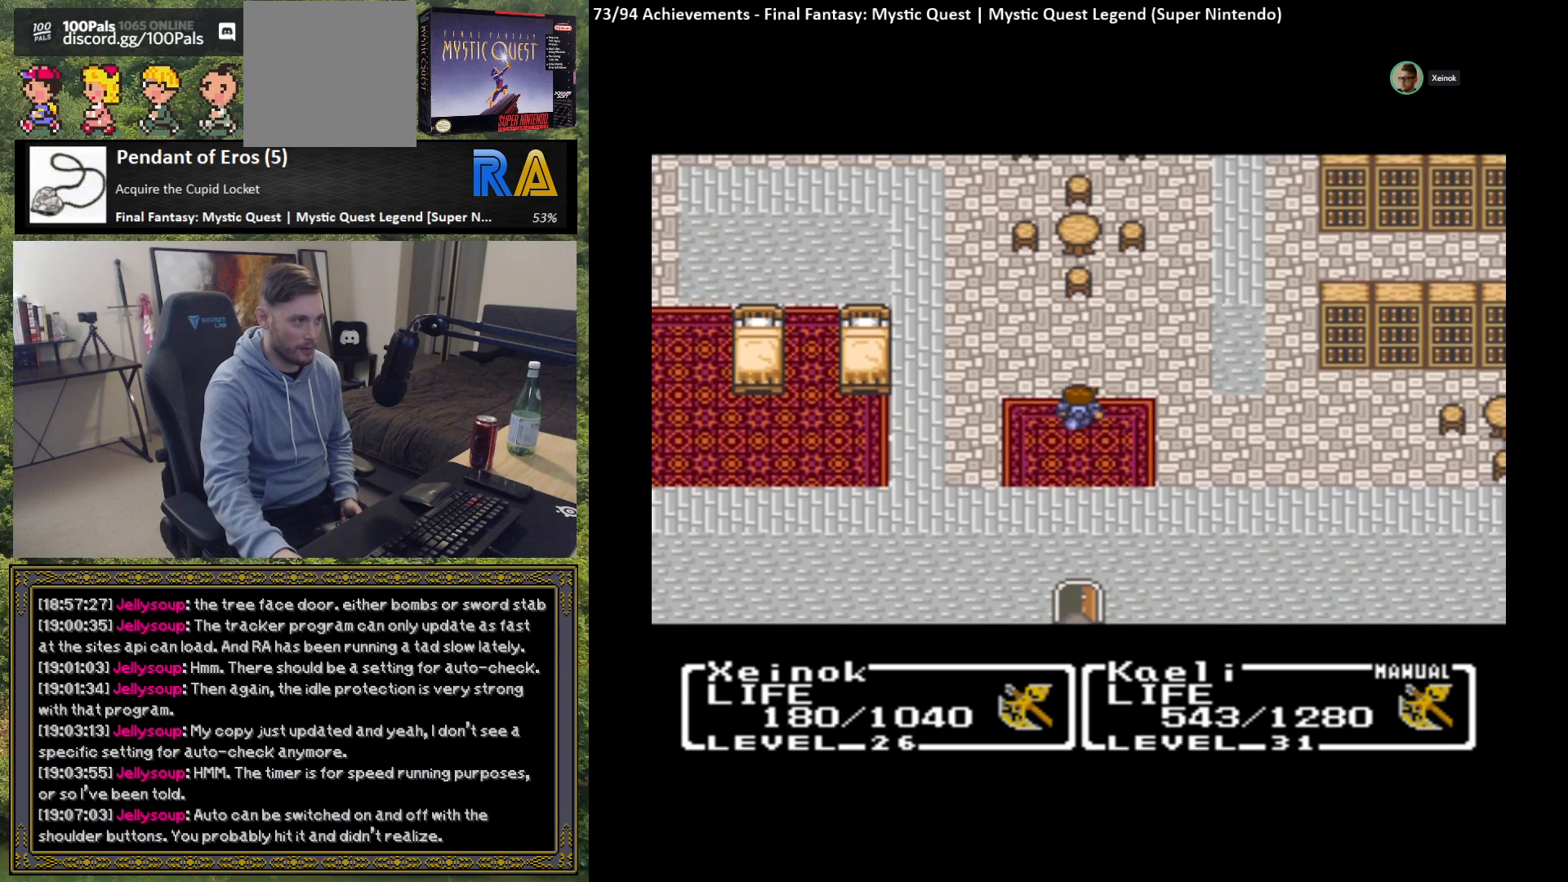
{"buttons": [], "left_stick": "up", "events": []}
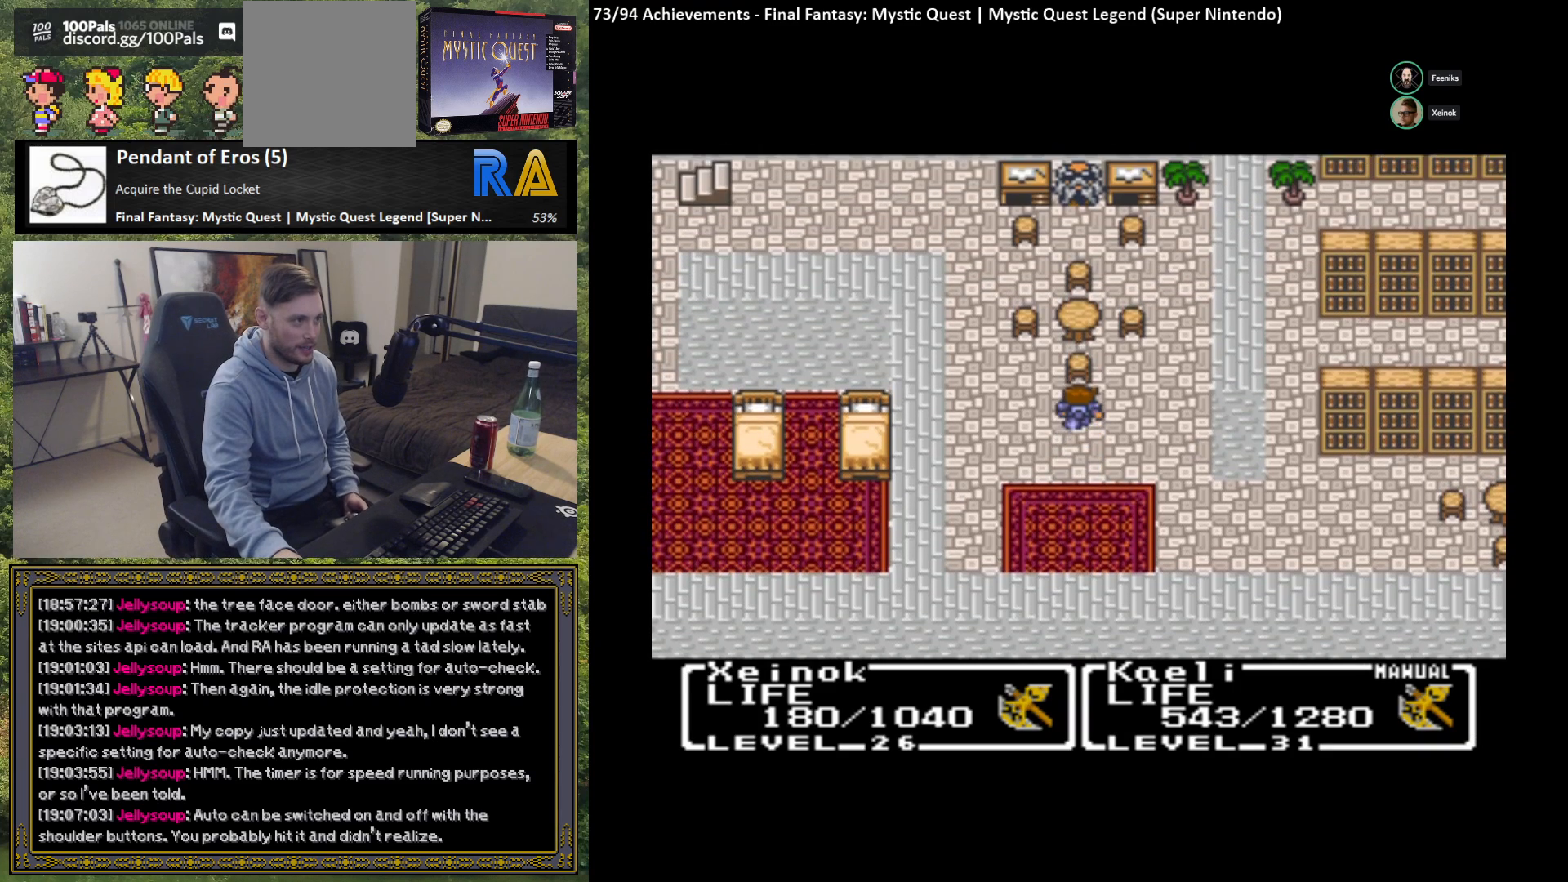
{"buttons": [], "left_stick": "right", "events": [[283, "left_stick", "center"], [467, "left_stick", "right"]]}
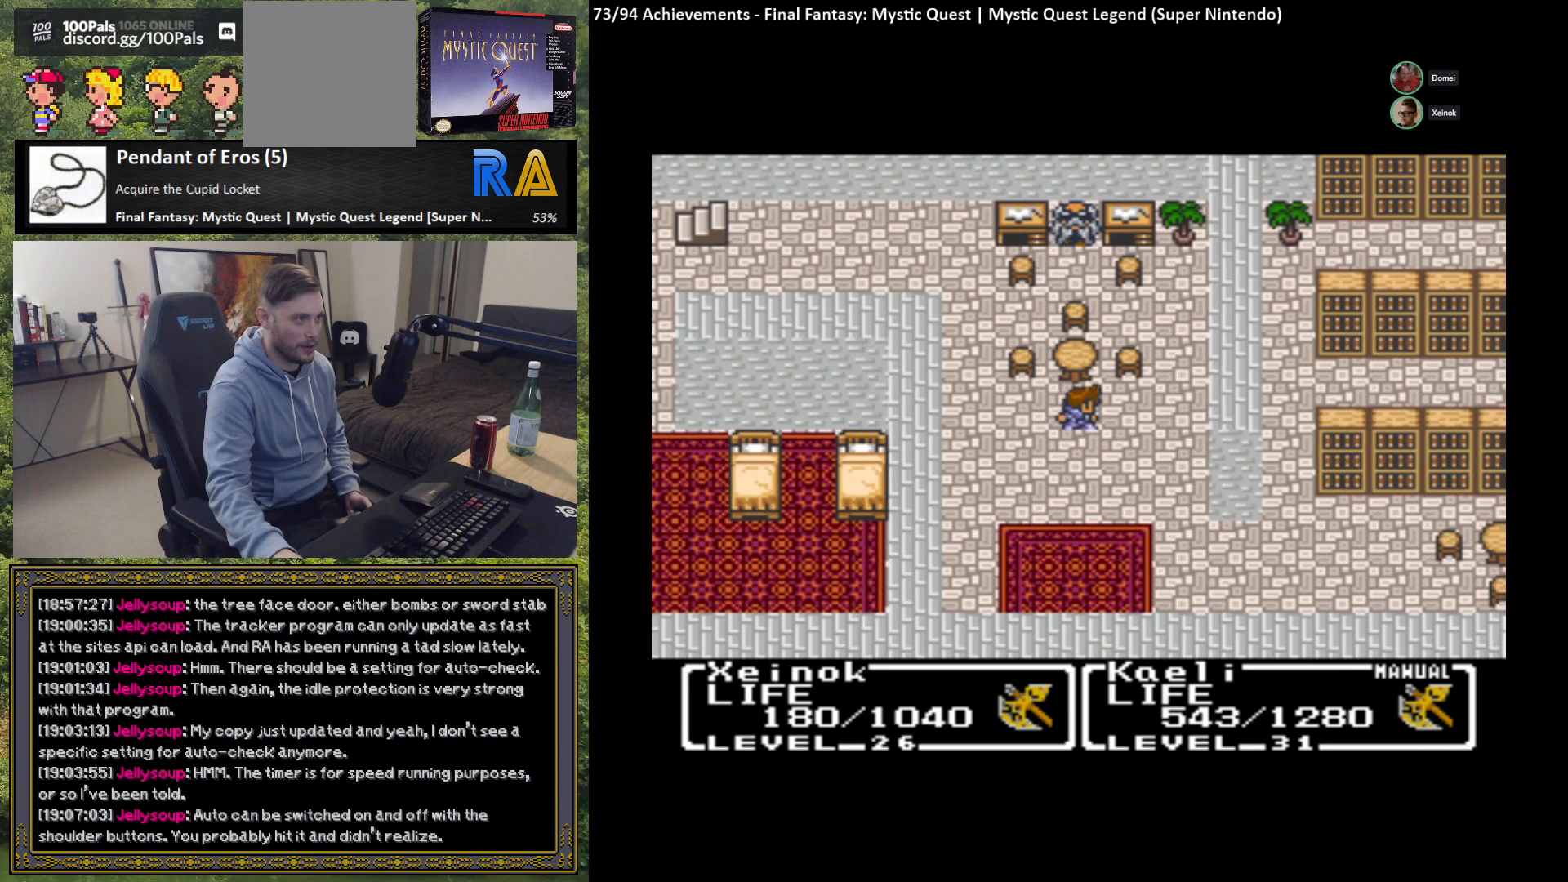
{"buttons": [], "left_stick": "center", "events": [[133, "left_stick", "center"]]}
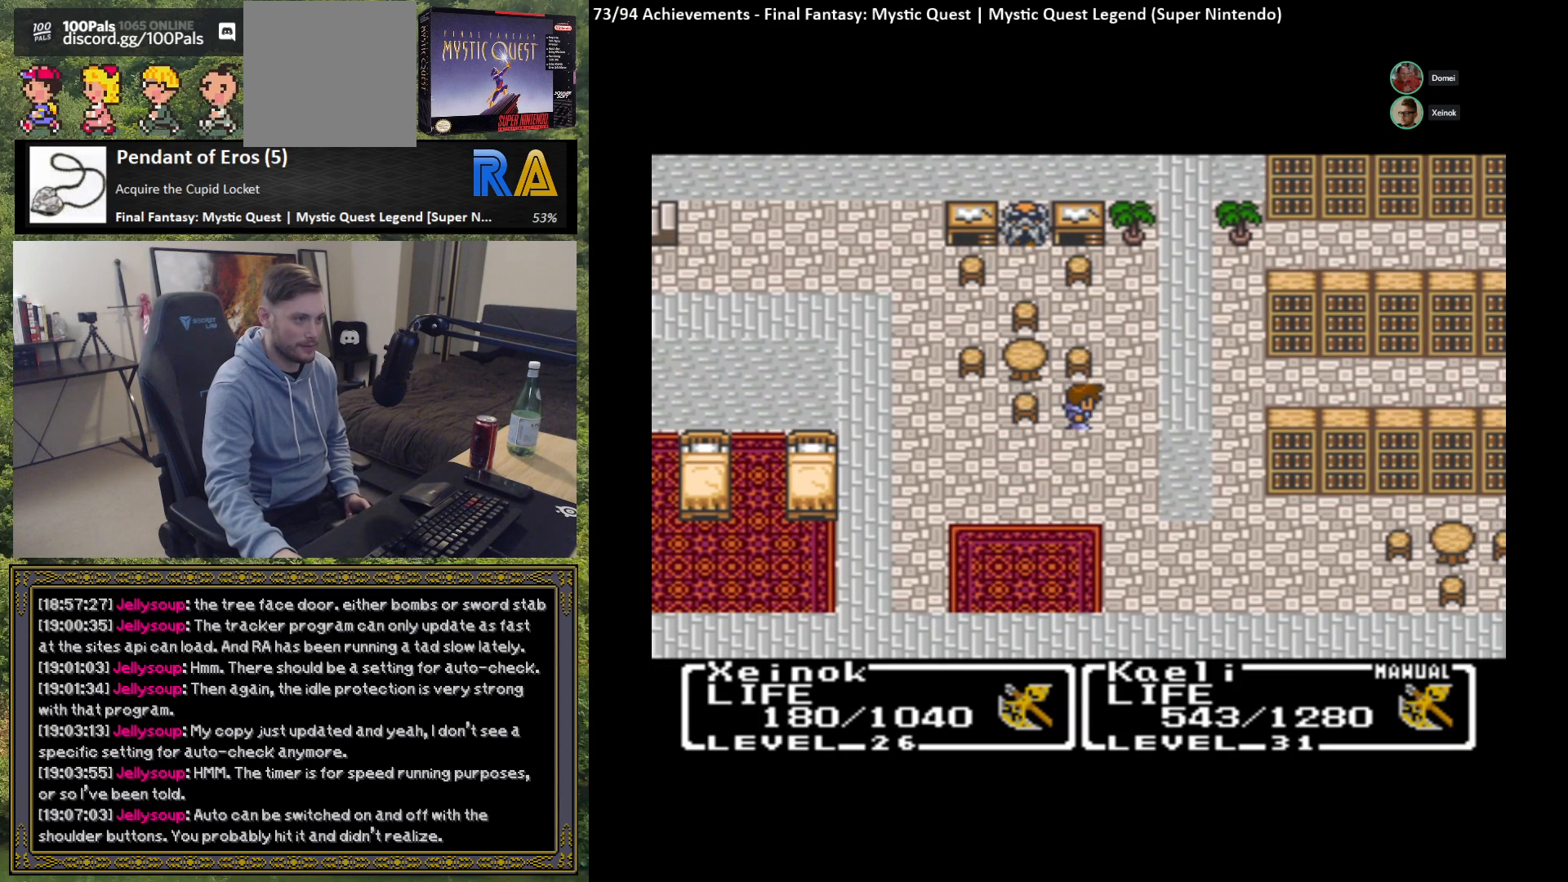
{"buttons": [], "left_stick": "center", "events": [[117, "left_stick", "right"], [500, "left_stick", "center"]]}
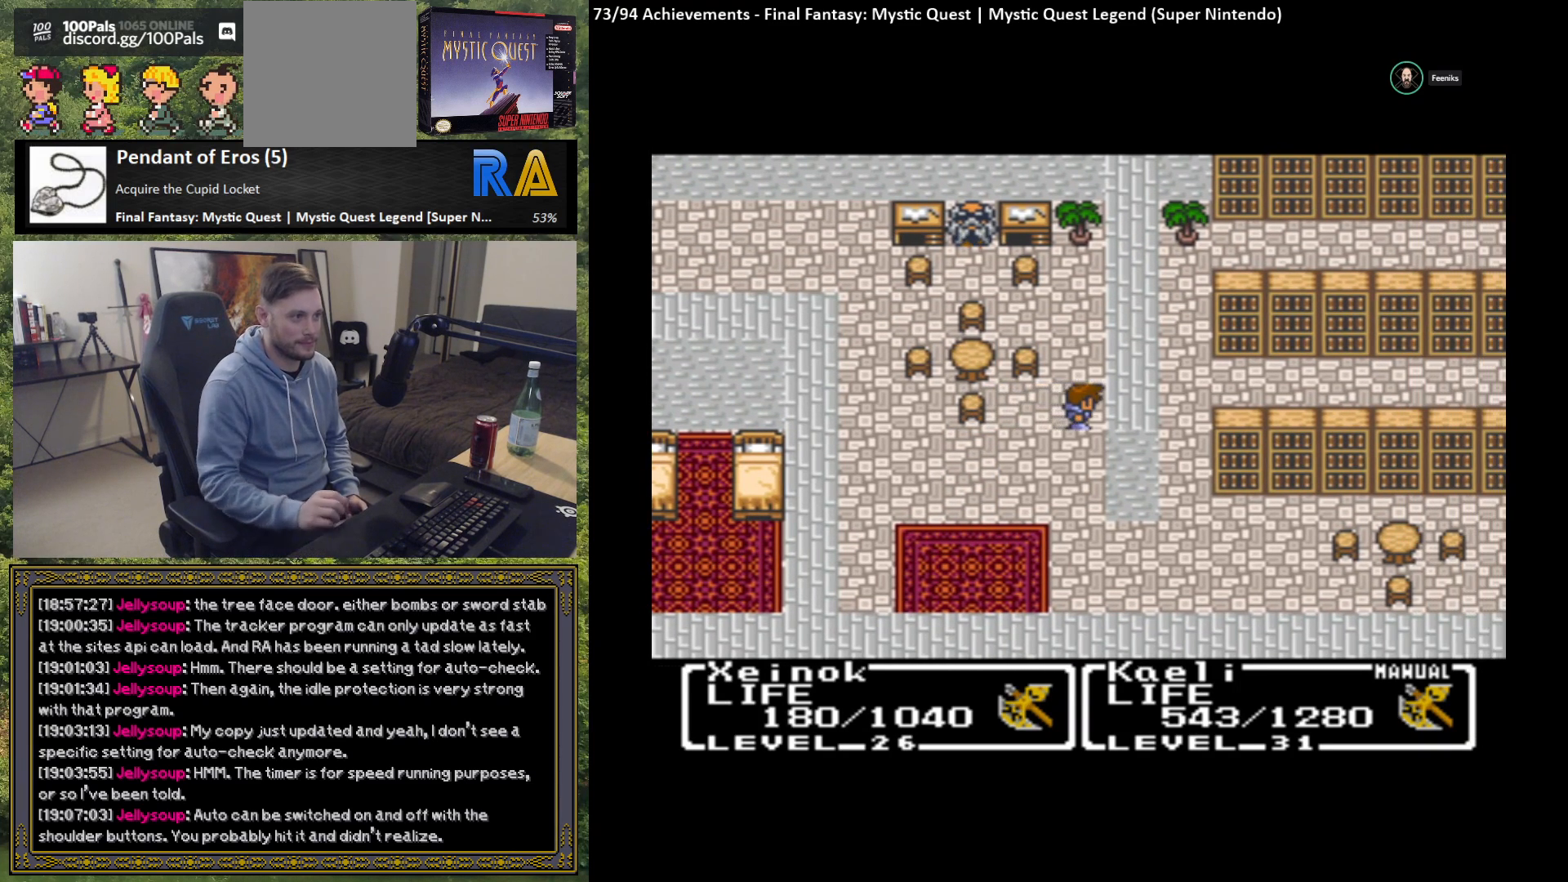
{"buttons": [], "left_stick": "up-right", "events": [[167, "left_stick", "up-right"]]}
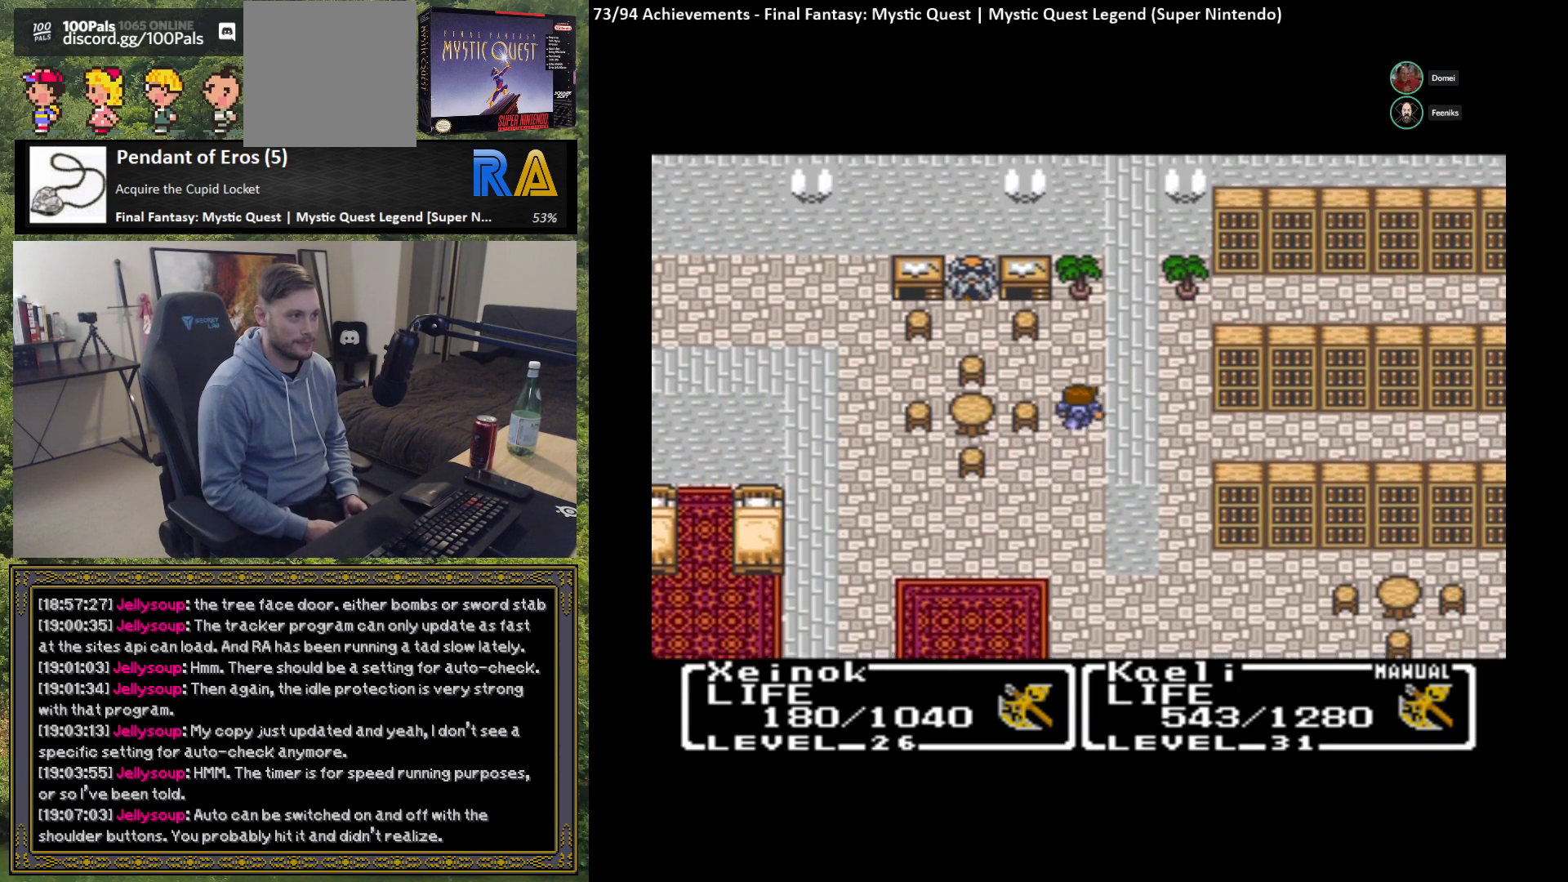
{"buttons": [], "left_stick": "left", "events": [[117, "left_stick", "center"], [217, "left_stick", "left"]]}
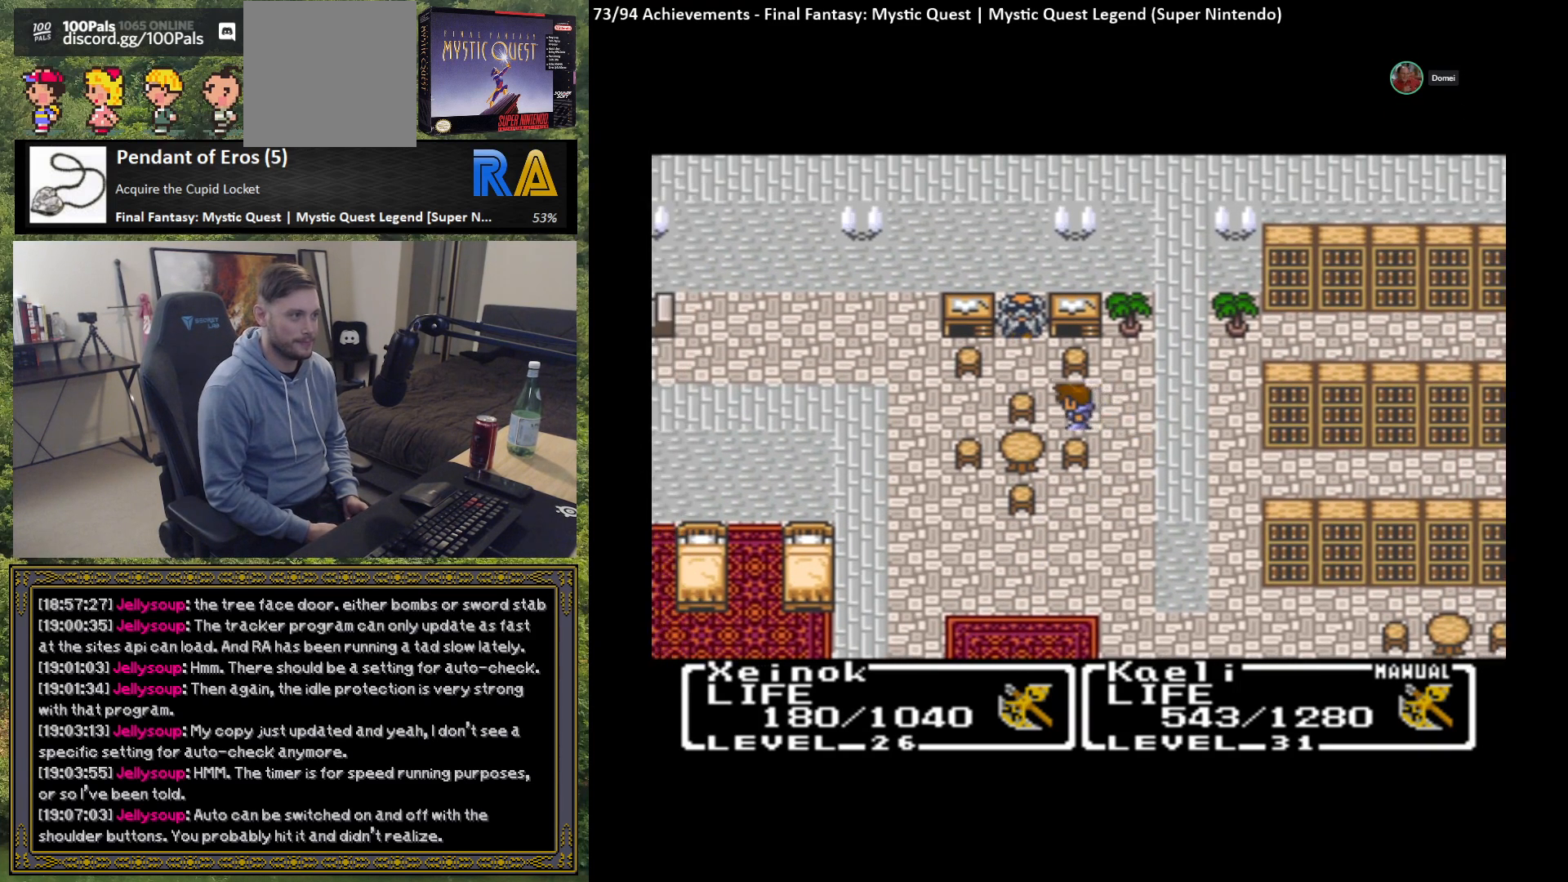
{"buttons": [], "left_stick": "up", "events": [[183, "left_stick", "center"], [300, "left_stick", "up"]]}
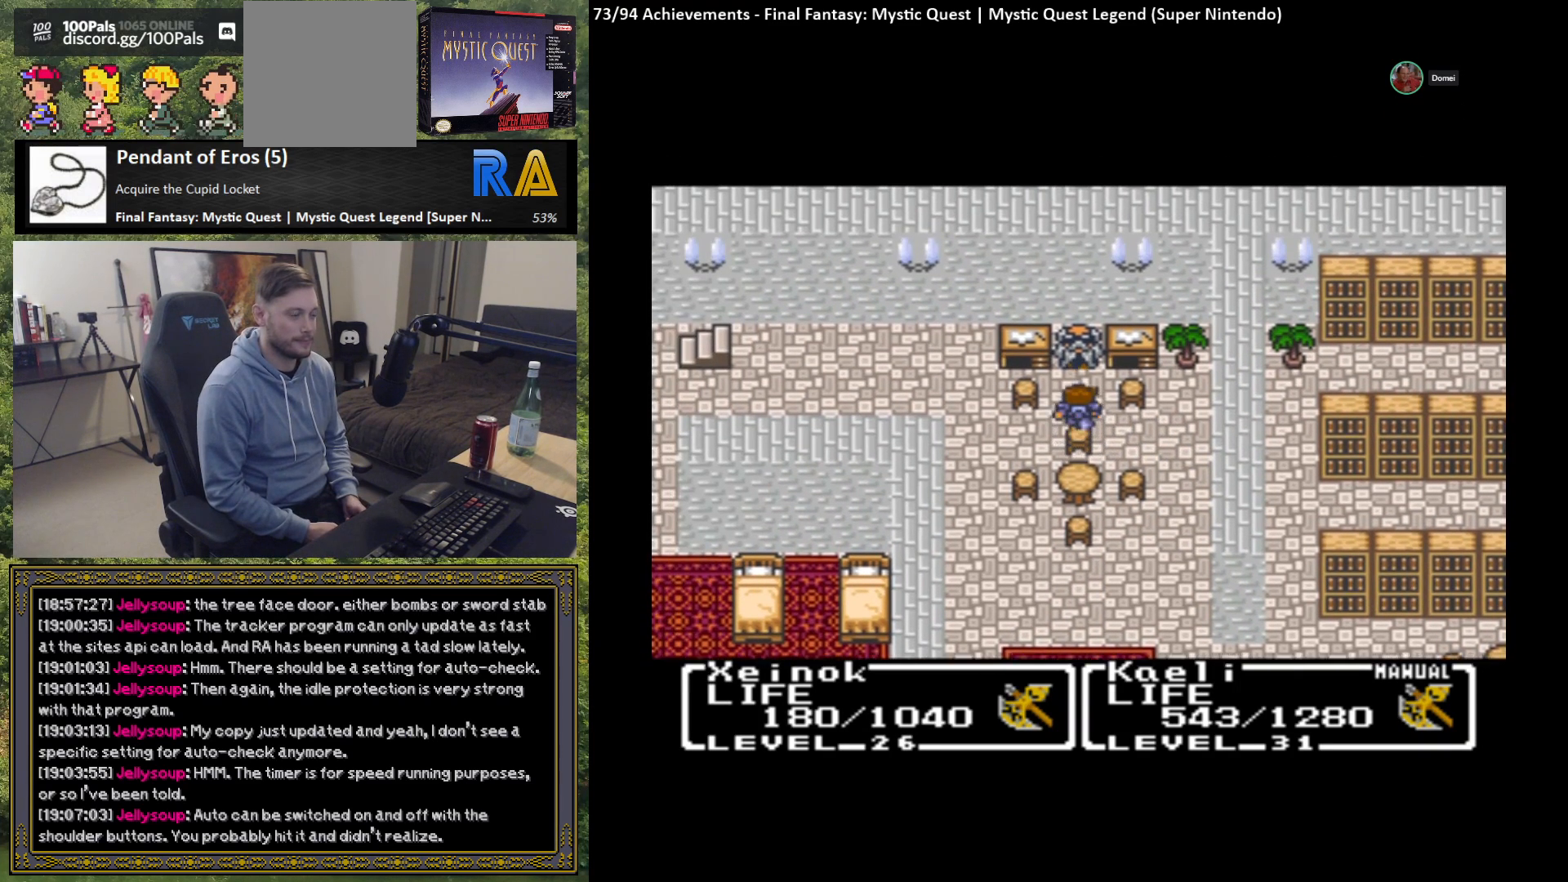
{"buttons": [], "left_stick": "center", "events": [[300, "left_stick", "center"]]}
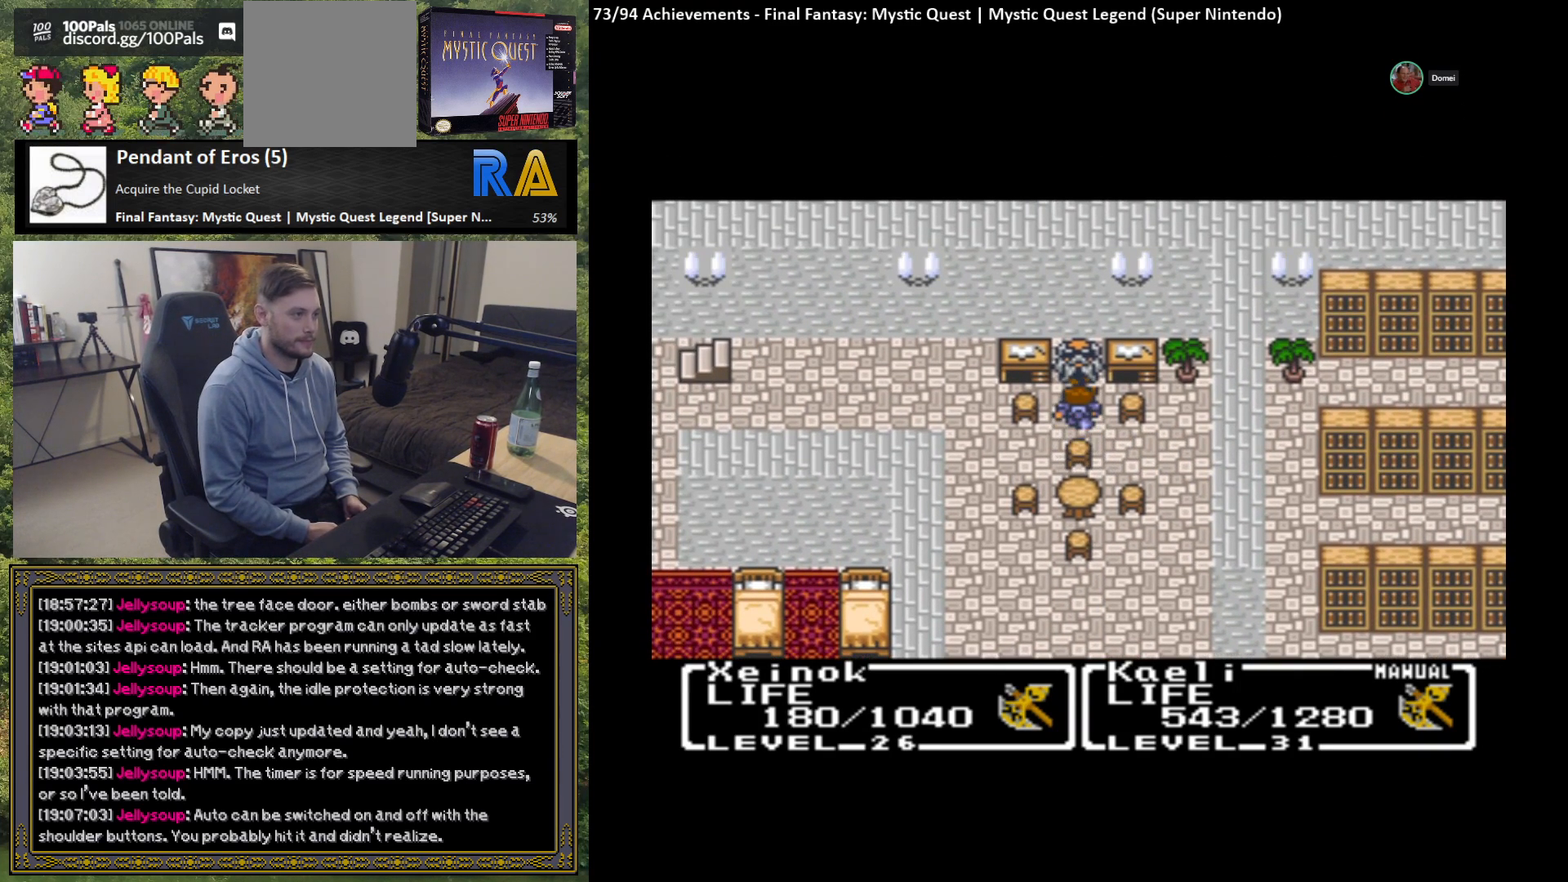
{"buttons": [], "left_stick": "center", "events": [[167, "B", "down"], [283, "B", "up"]]}
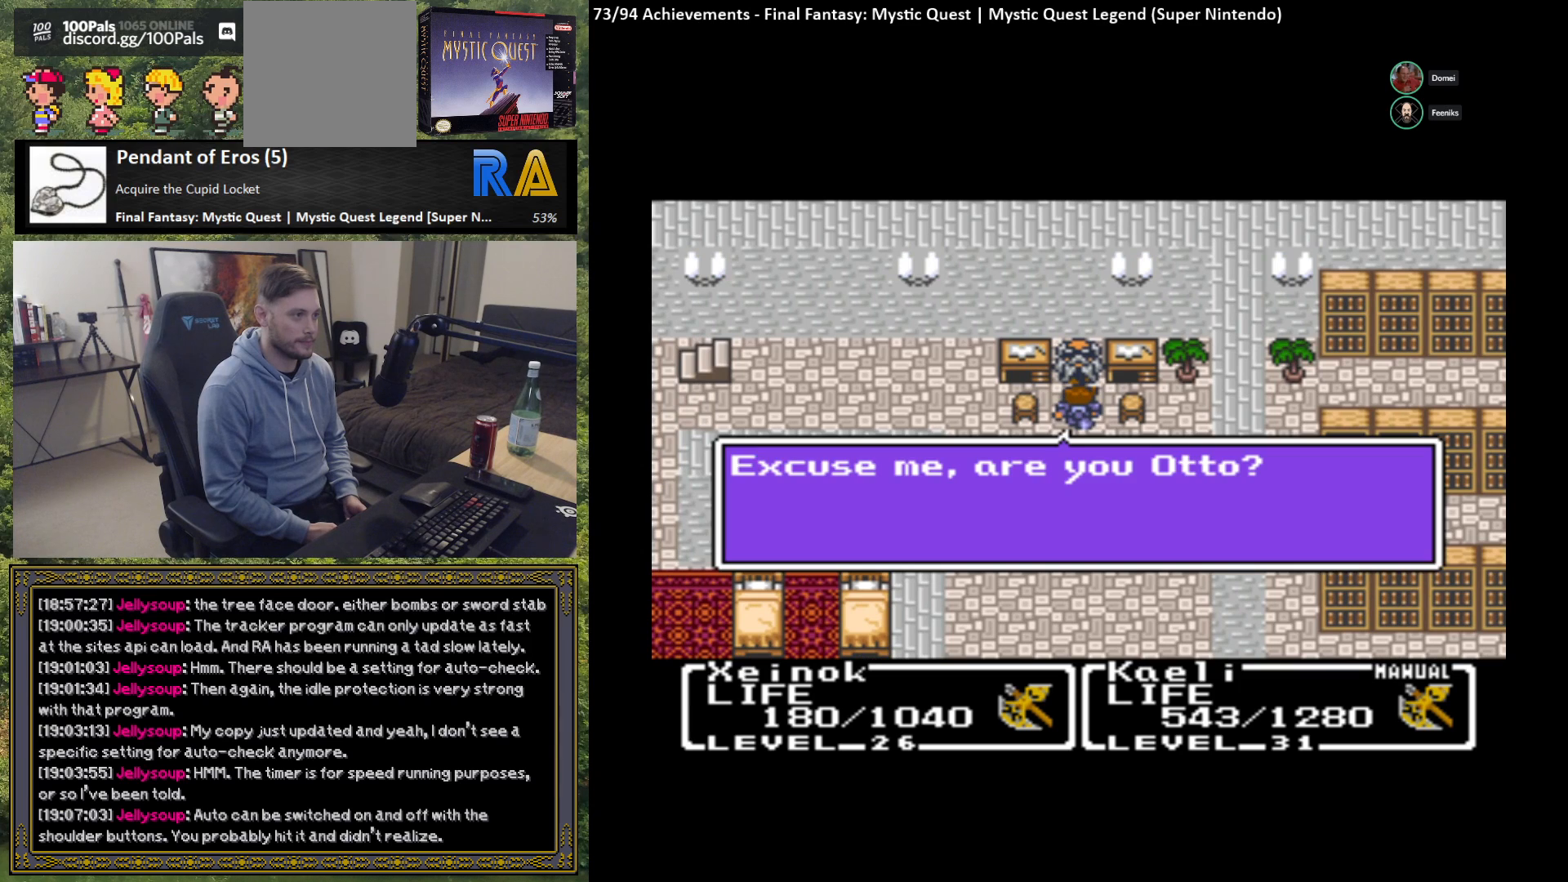
{"buttons": [], "left_stick": "center", "events": []}
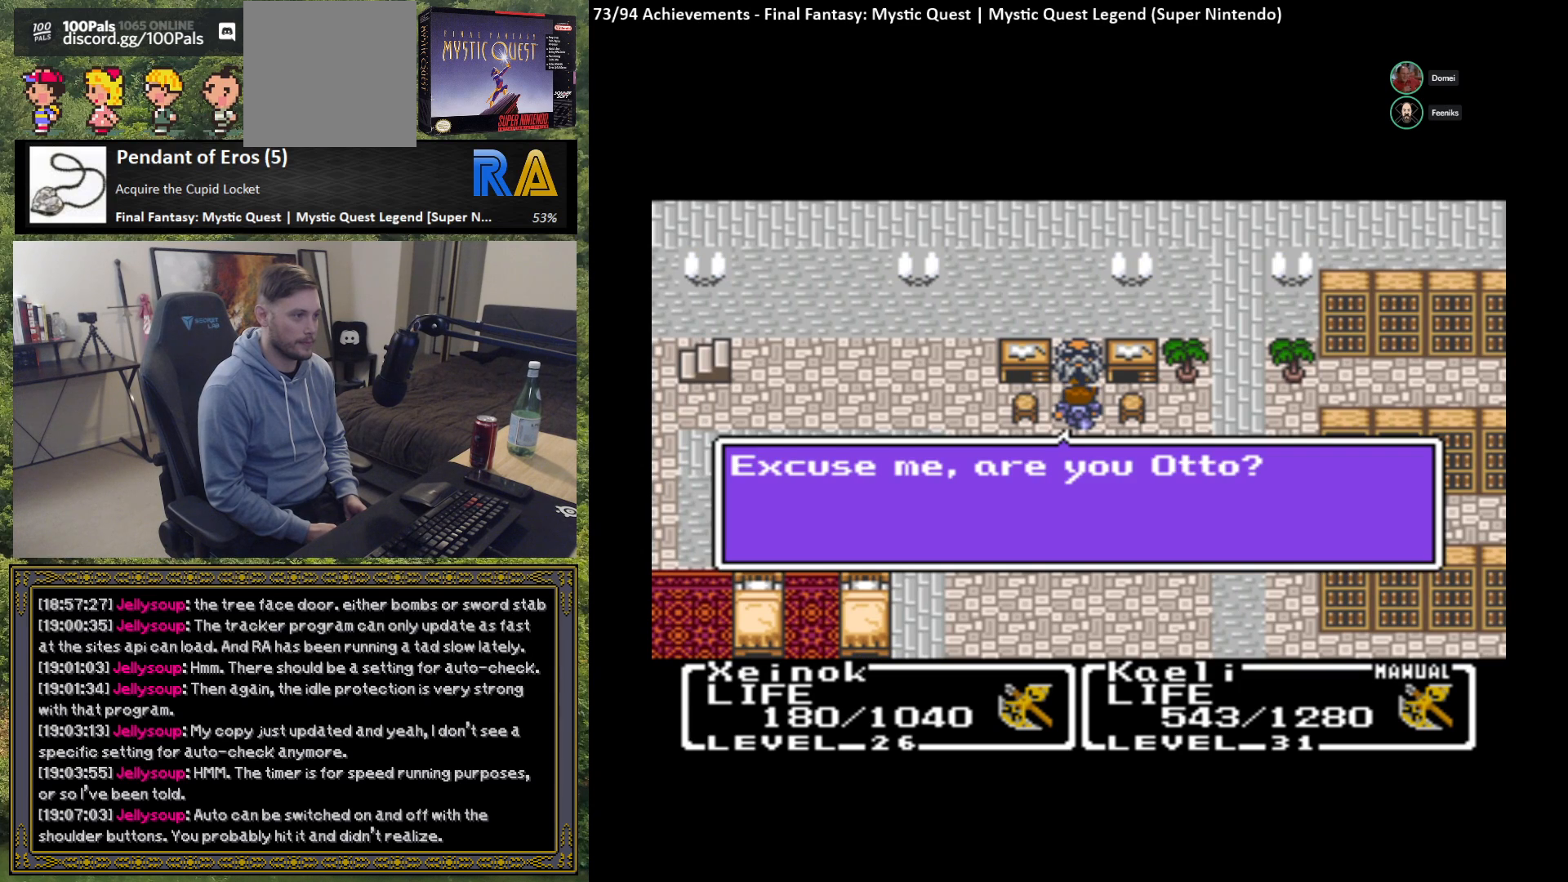
{"buttons": [], "left_stick": "center", "events": [[133, "B", "down"], [233, "B", "up"]]}
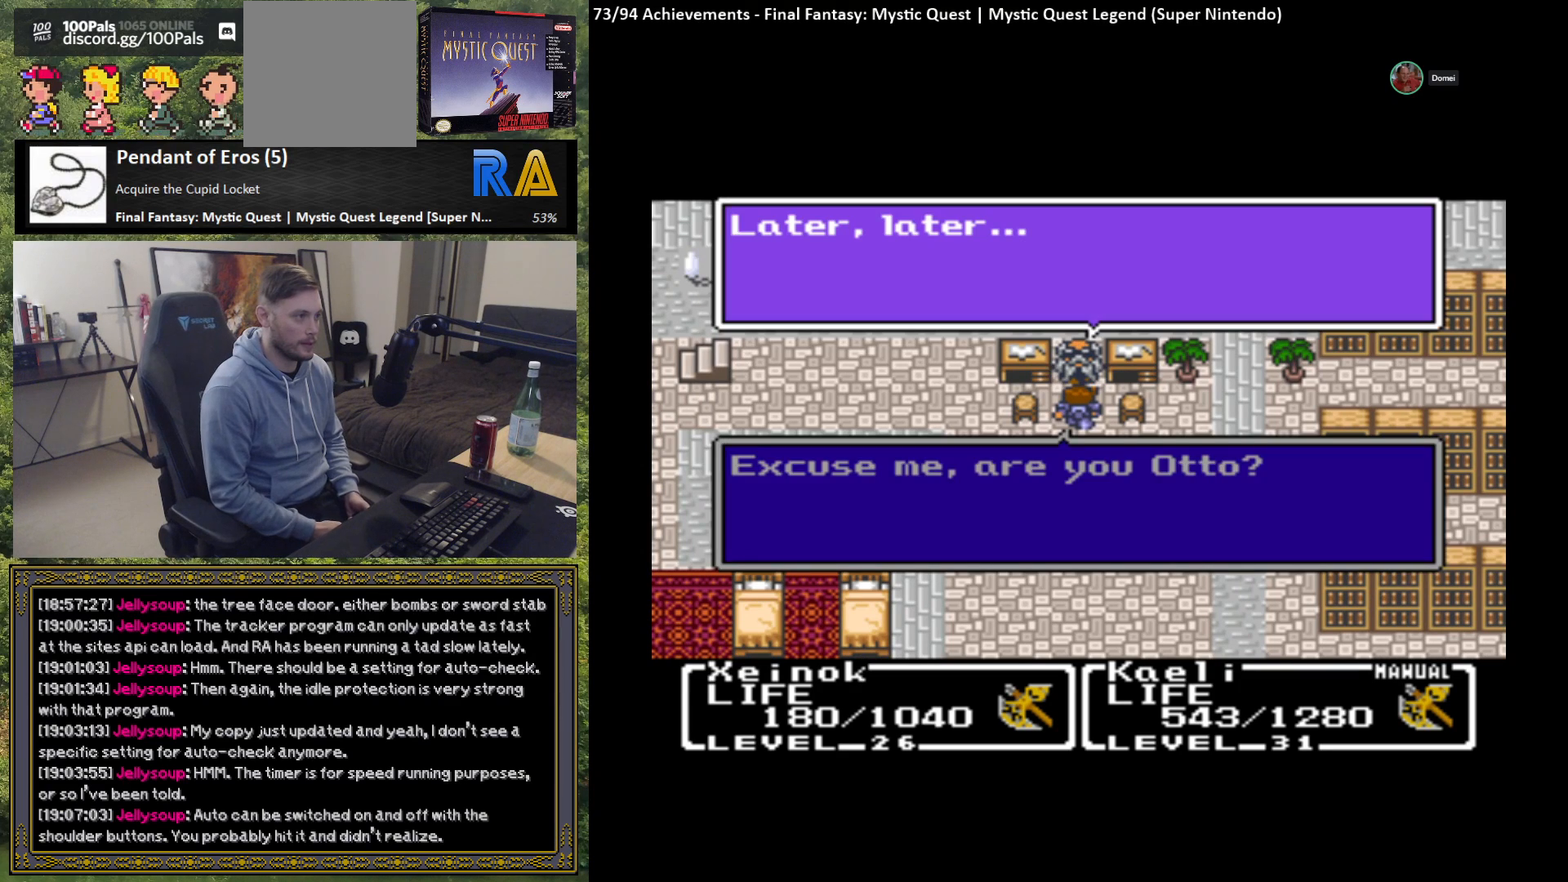
{"buttons": [], "left_stick": "center", "events": [[300, "B", "down"], [417, "B", "up"]]}
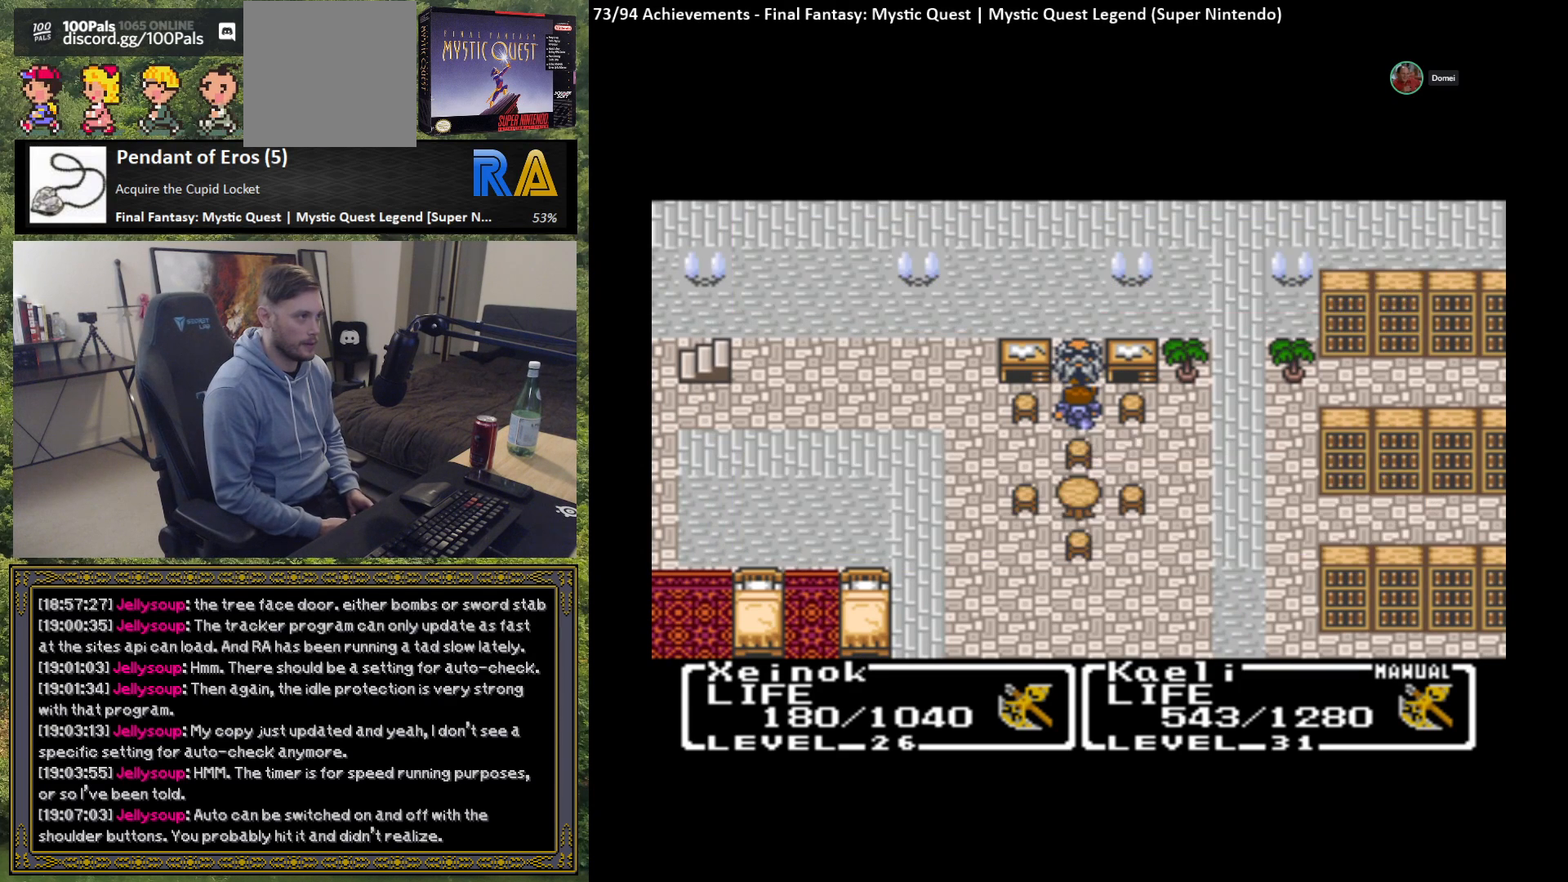
{"buttons": [], "left_stick": "center", "events": []}
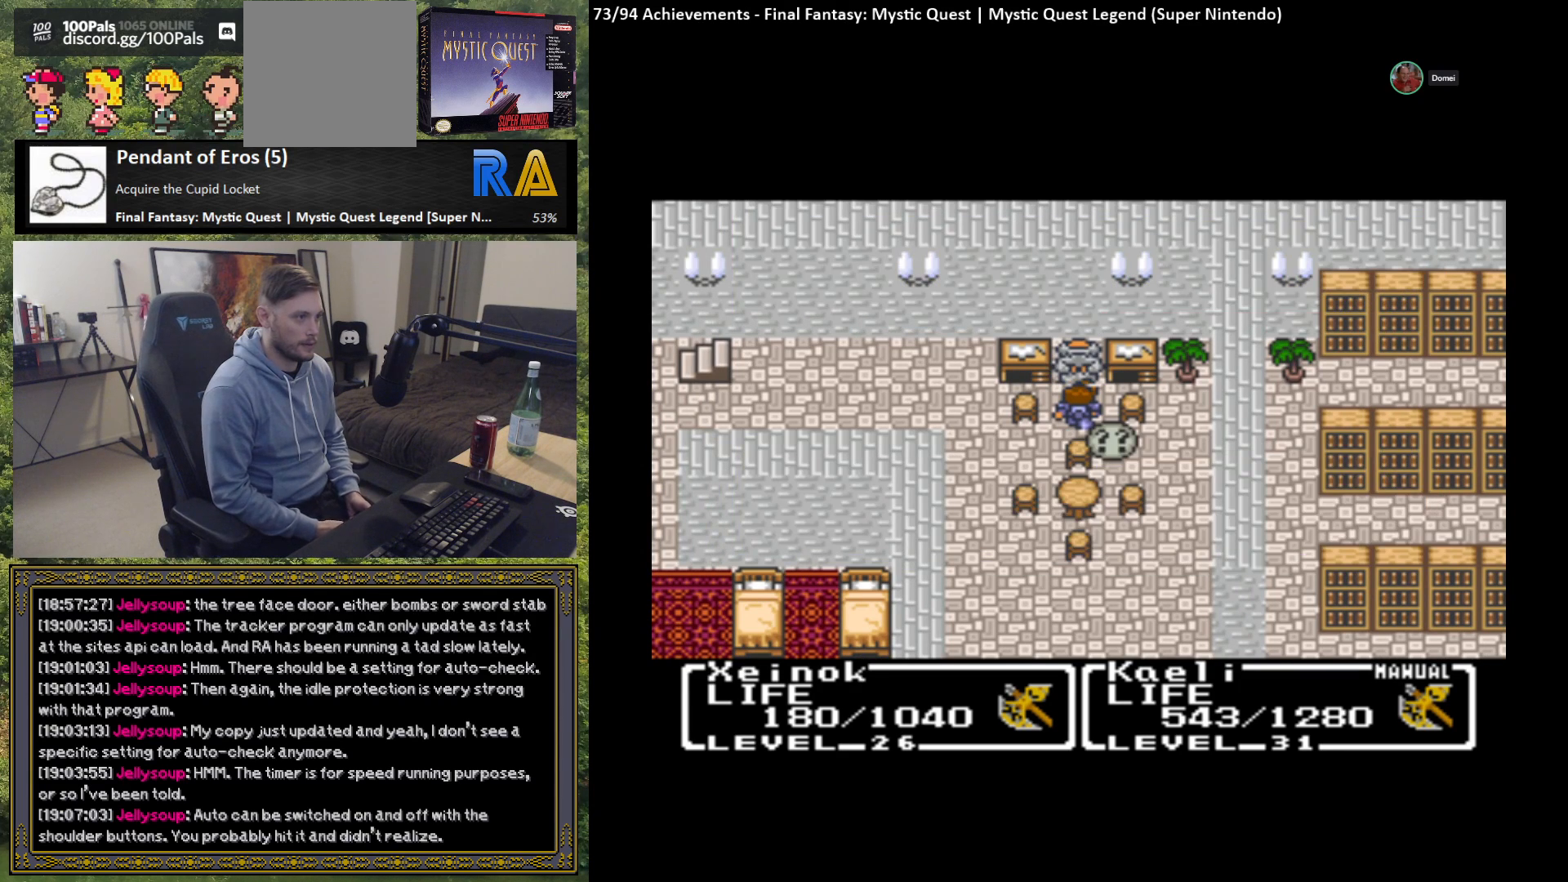
{"buttons": [], "left_stick": "center", "events": []}
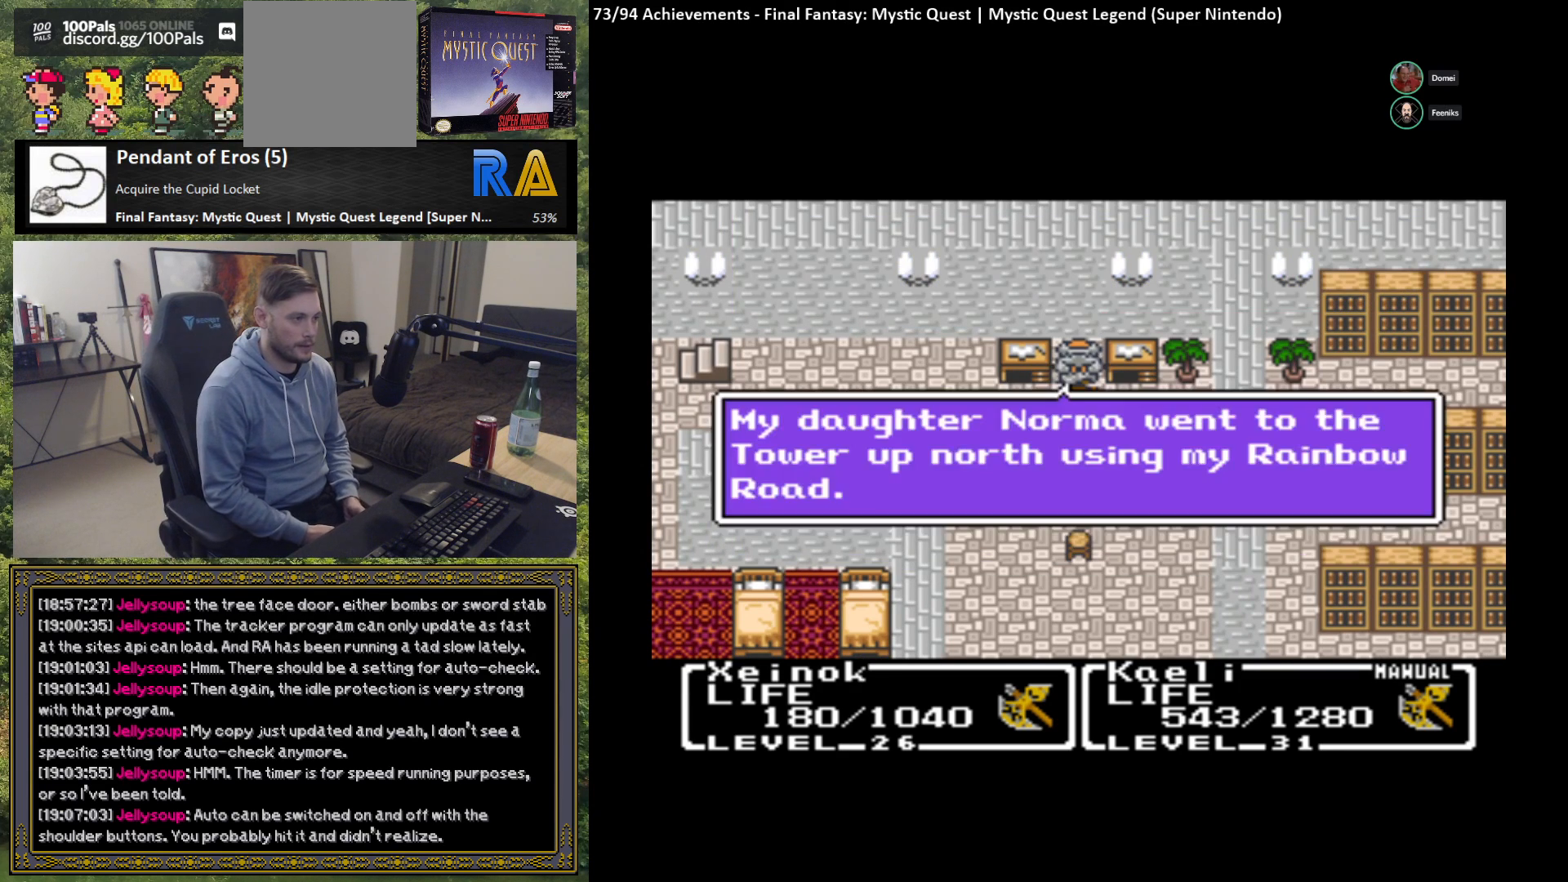
{"buttons": [], "left_stick": "center", "events": []}
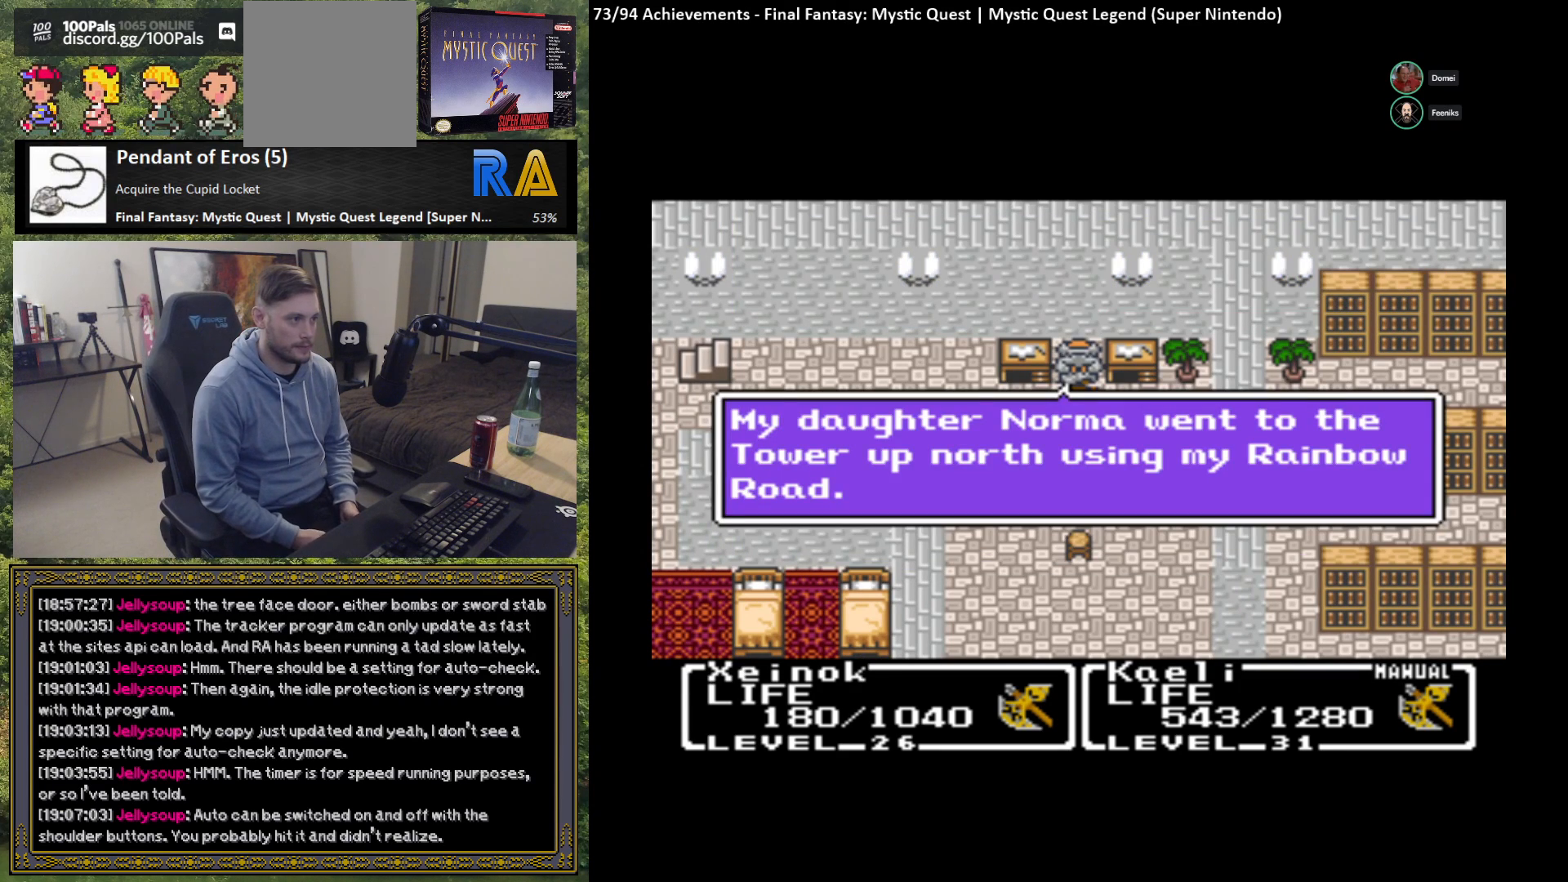
{"buttons": [], "left_stick": "center", "events": []}
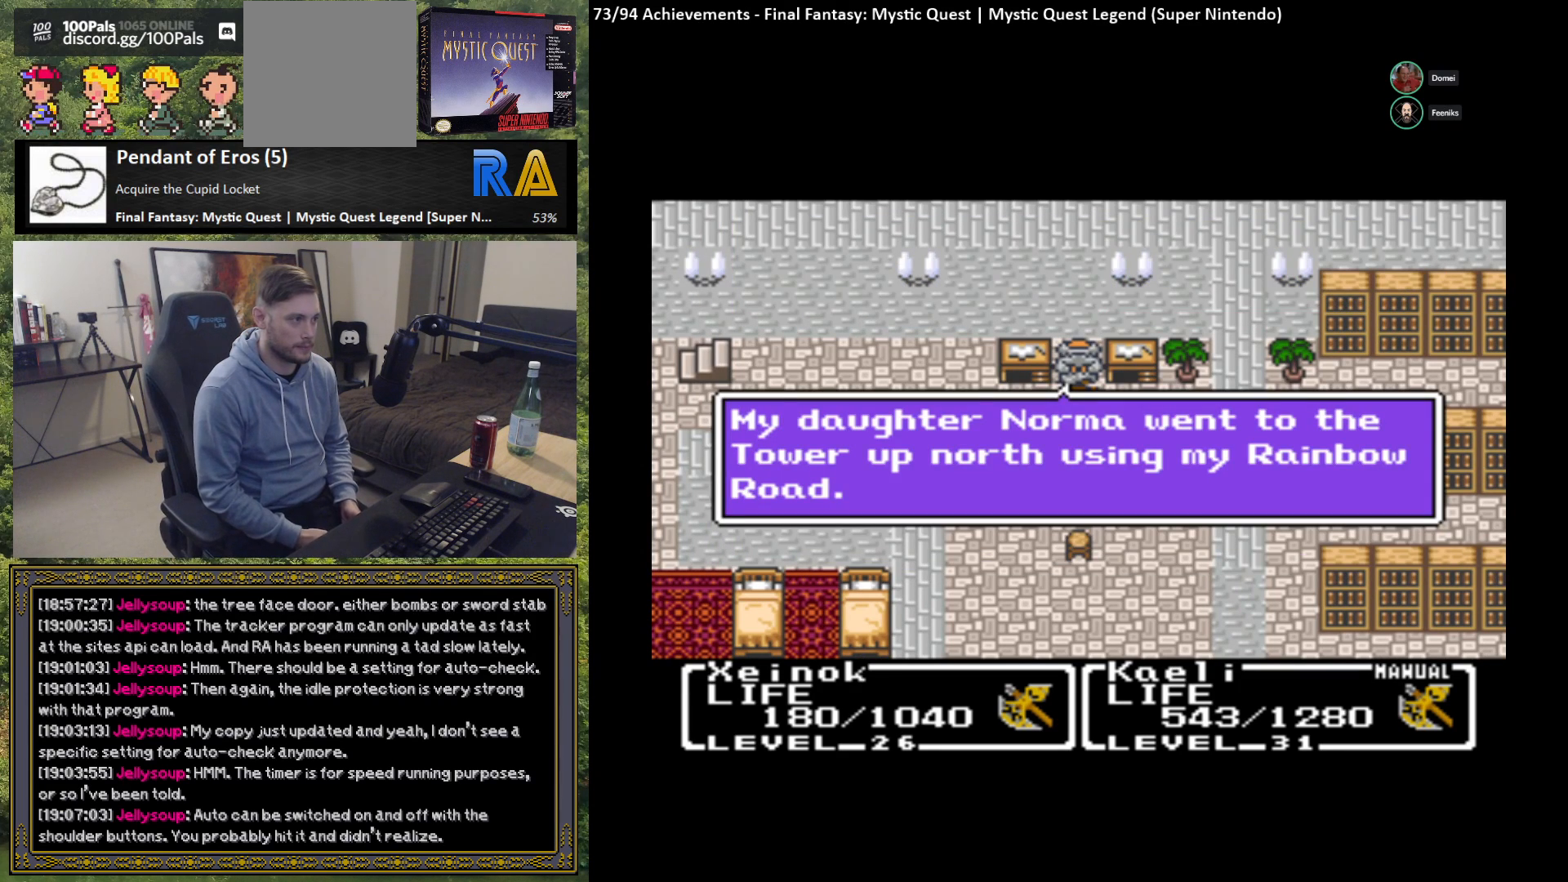
{"buttons": [], "left_stick": "center", "events": []}
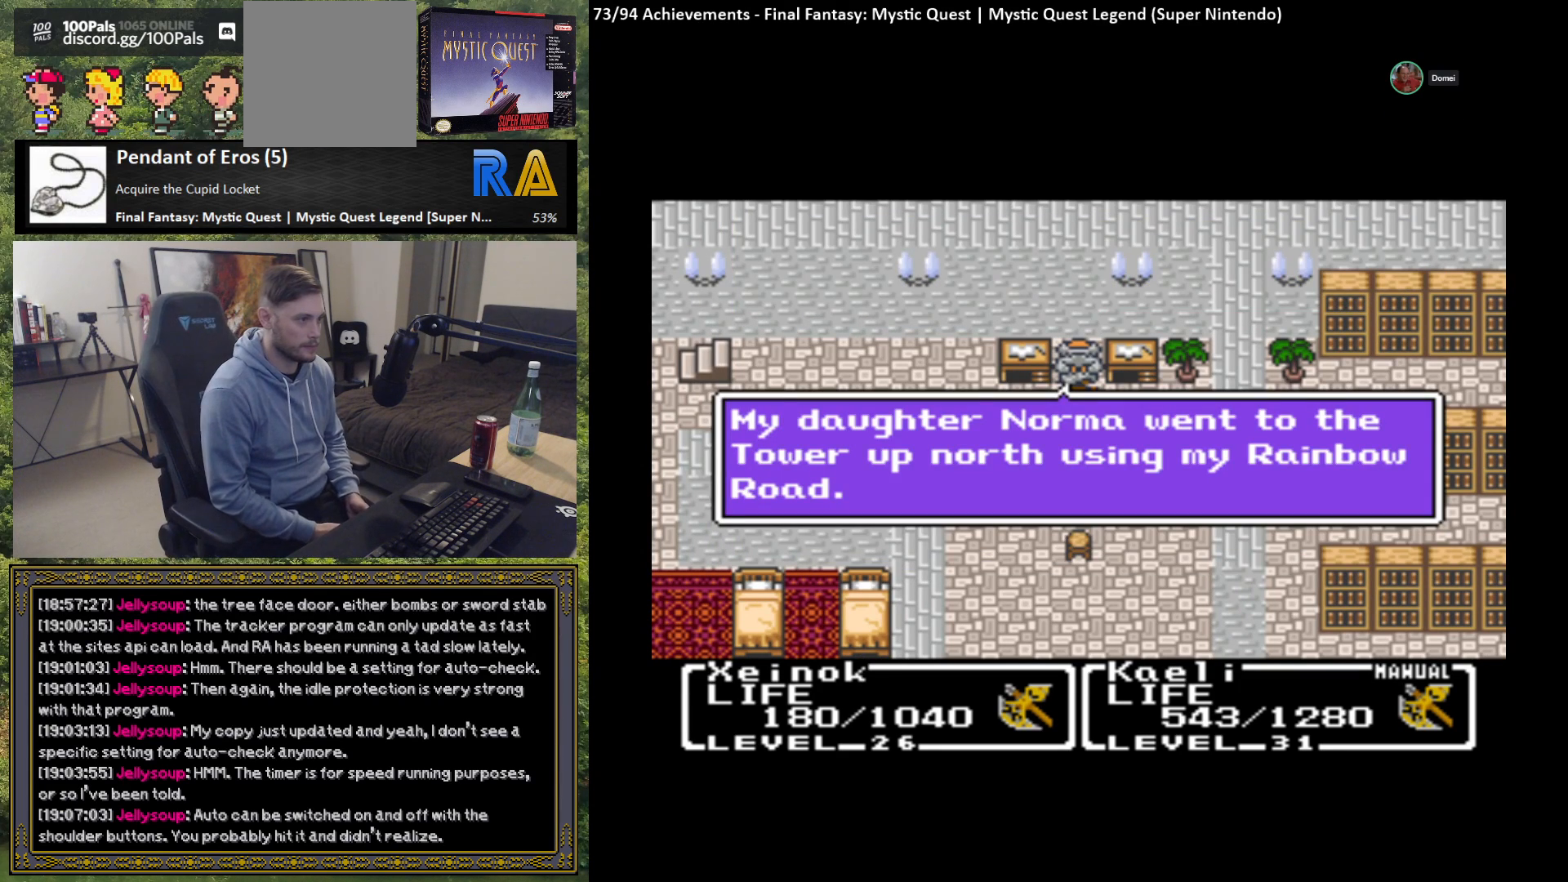
{"buttons": [], "left_stick": "center", "events": []}
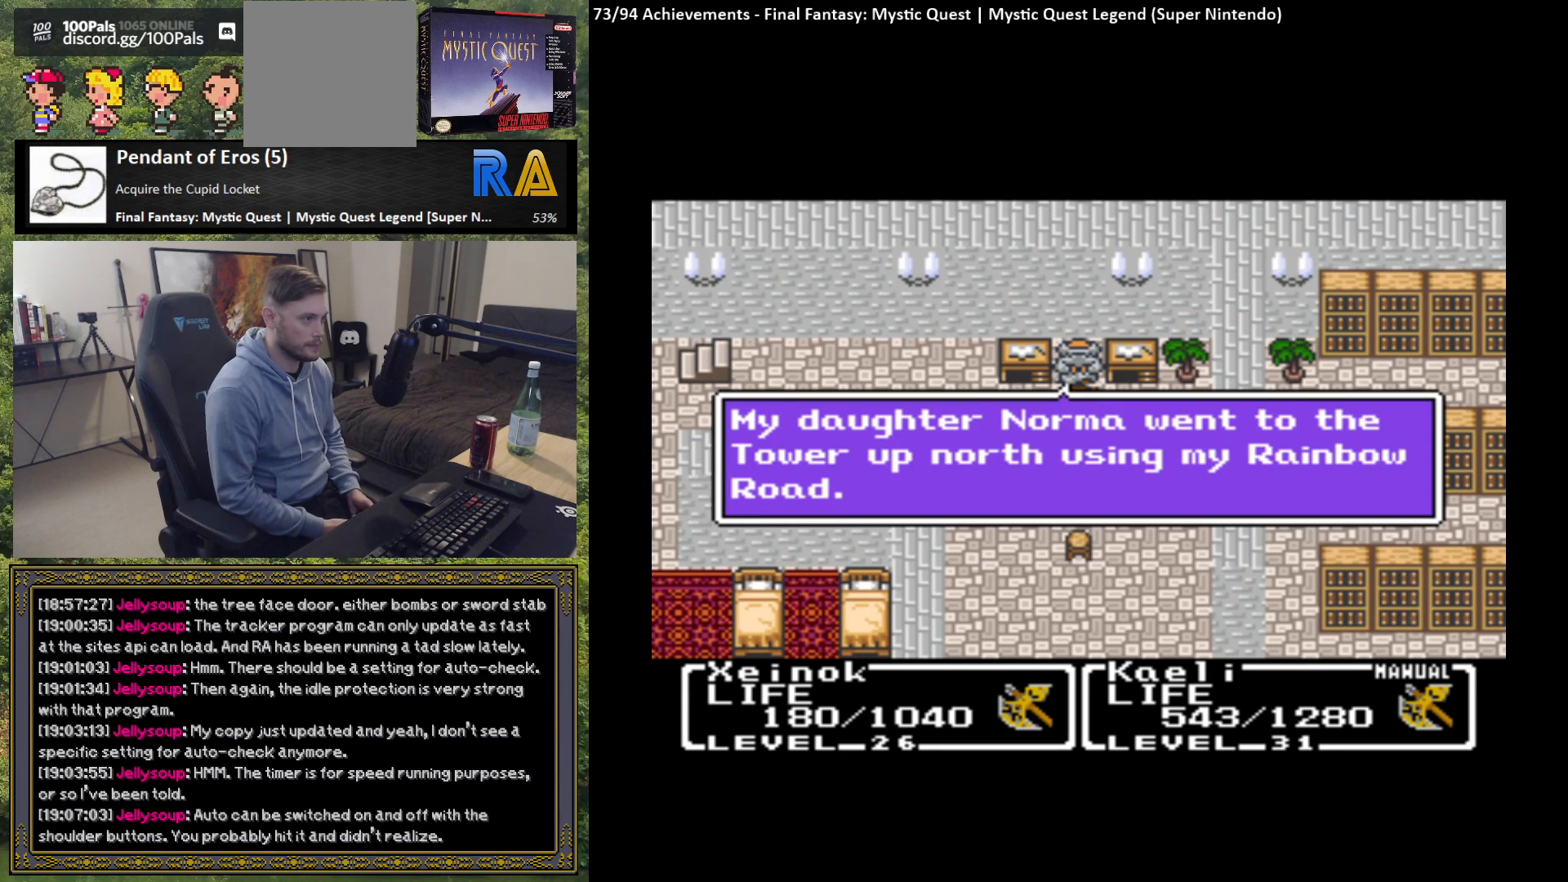
{"buttons": [], "left_stick": "center", "events": []}
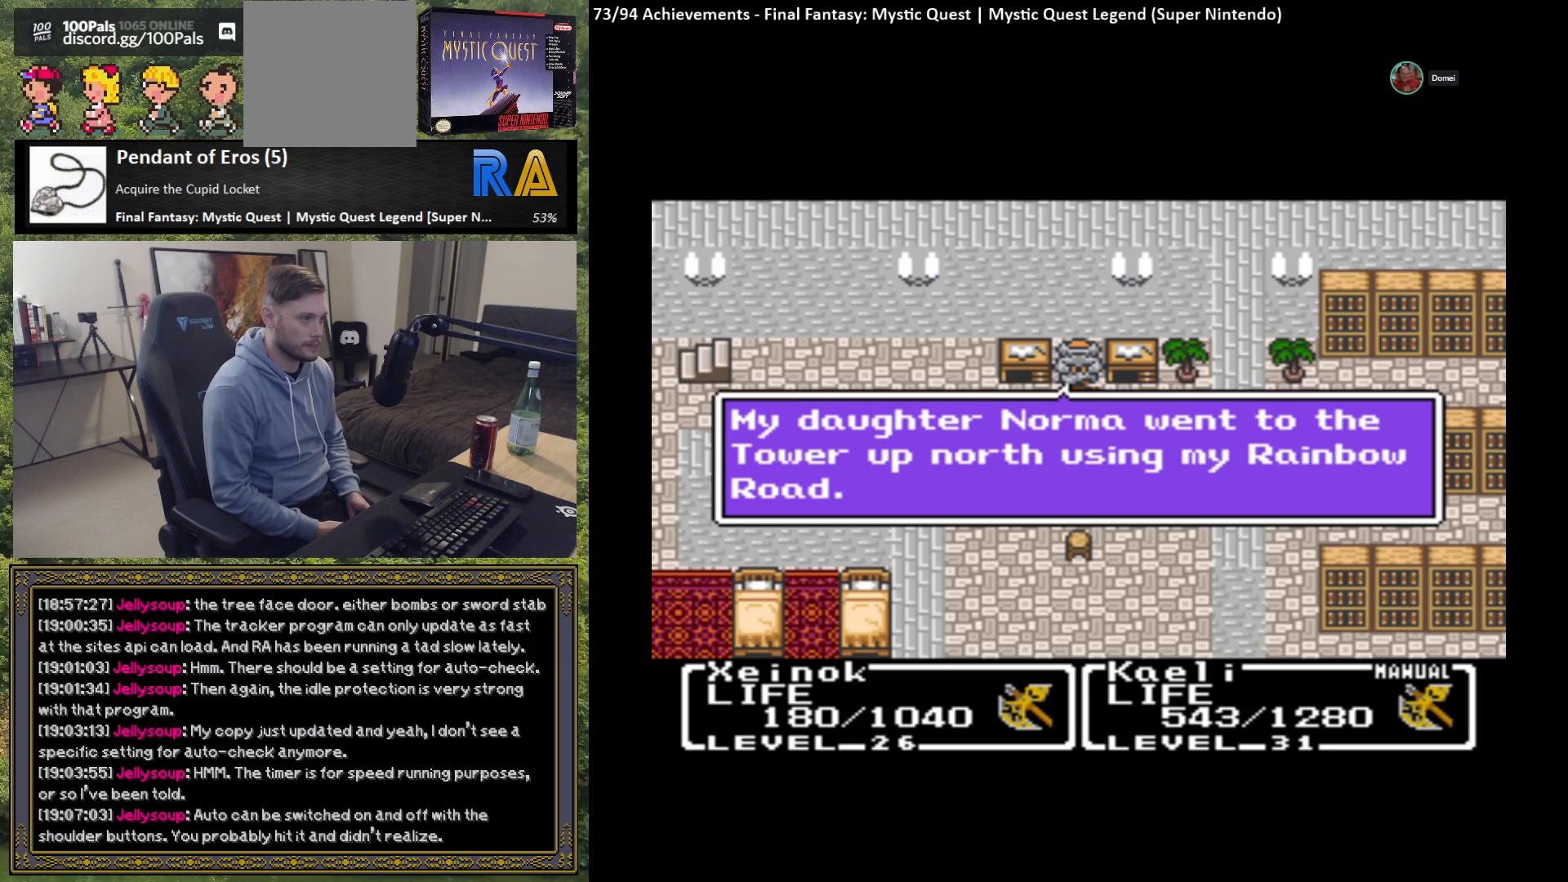
{"buttons": [], "left_stick": "center", "events": []}
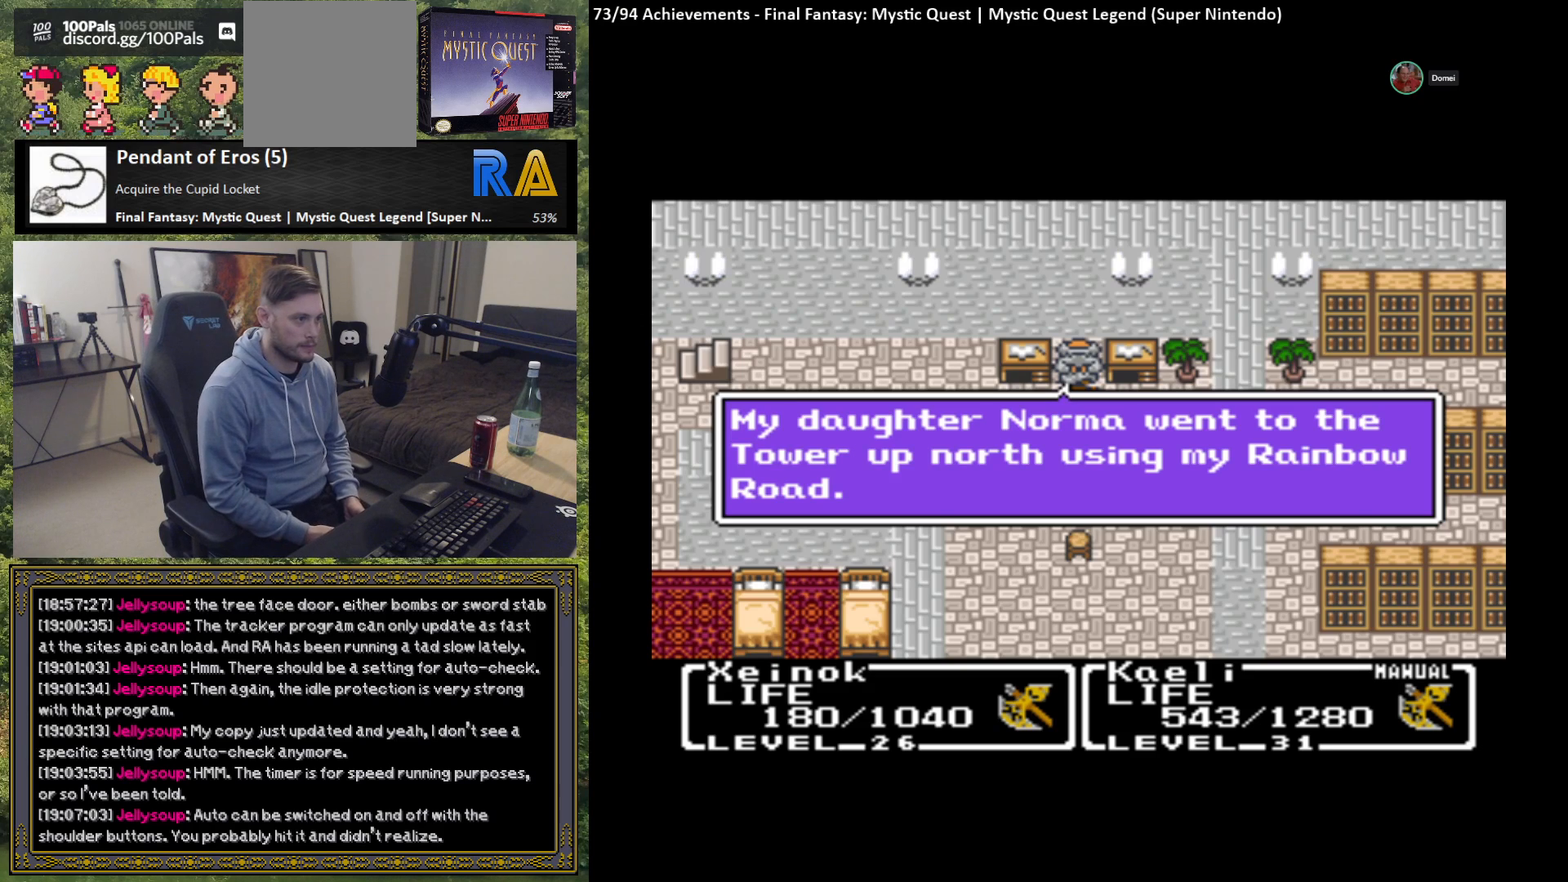
{"buttons": [], "left_stick": "center", "events": [[100, "B", "down"], [233, "B", "up"]]}